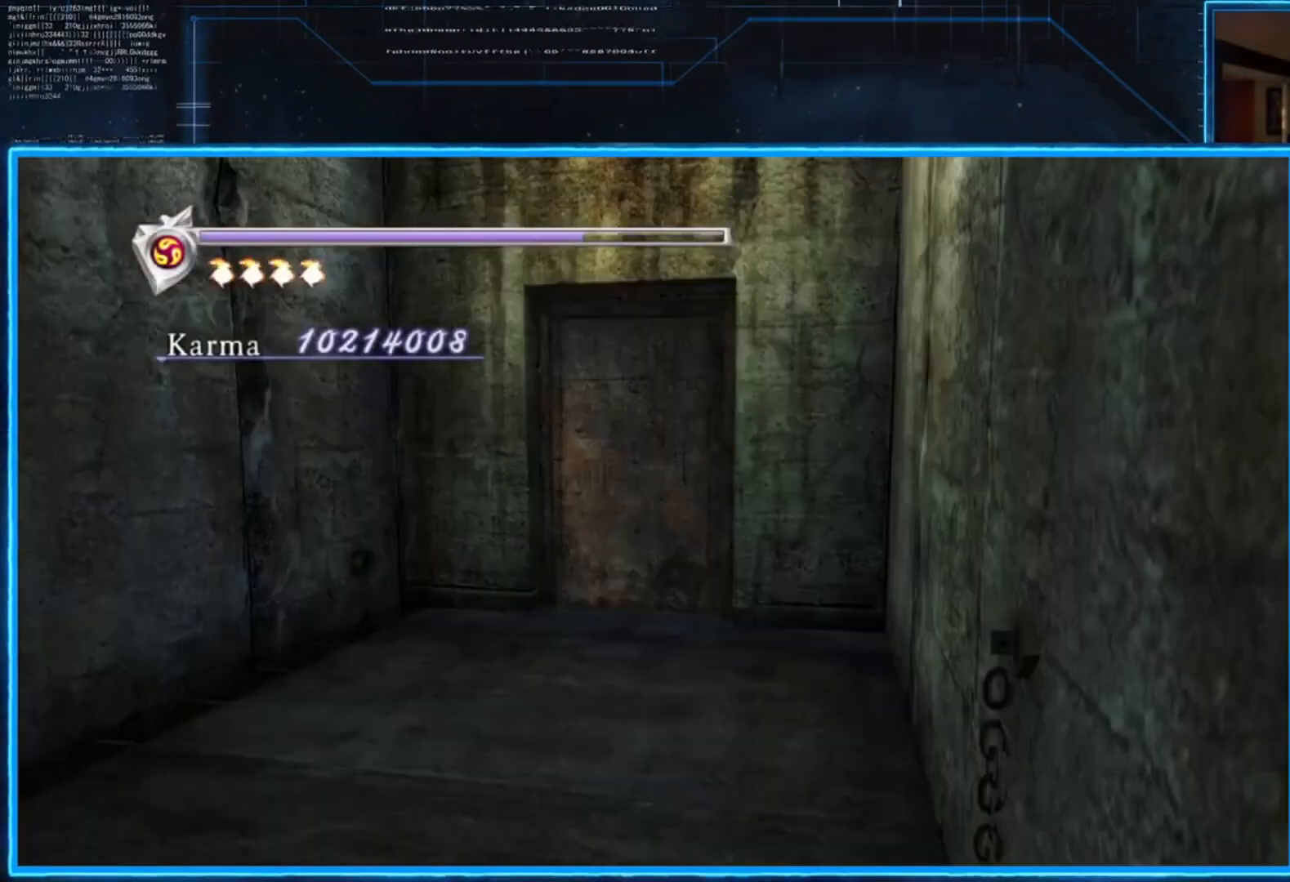
Gameplay with a controller (Xbox layout); each line is a JSON object with the inputs held at the frame after it. "events" lists button and stick changes between this image and that frame as [ms after this image, input, new state], when the widget could be followed in between. Not read: R3.
{"buttons": [], "left_stick": "center", "right_stick": "center", "events": []}
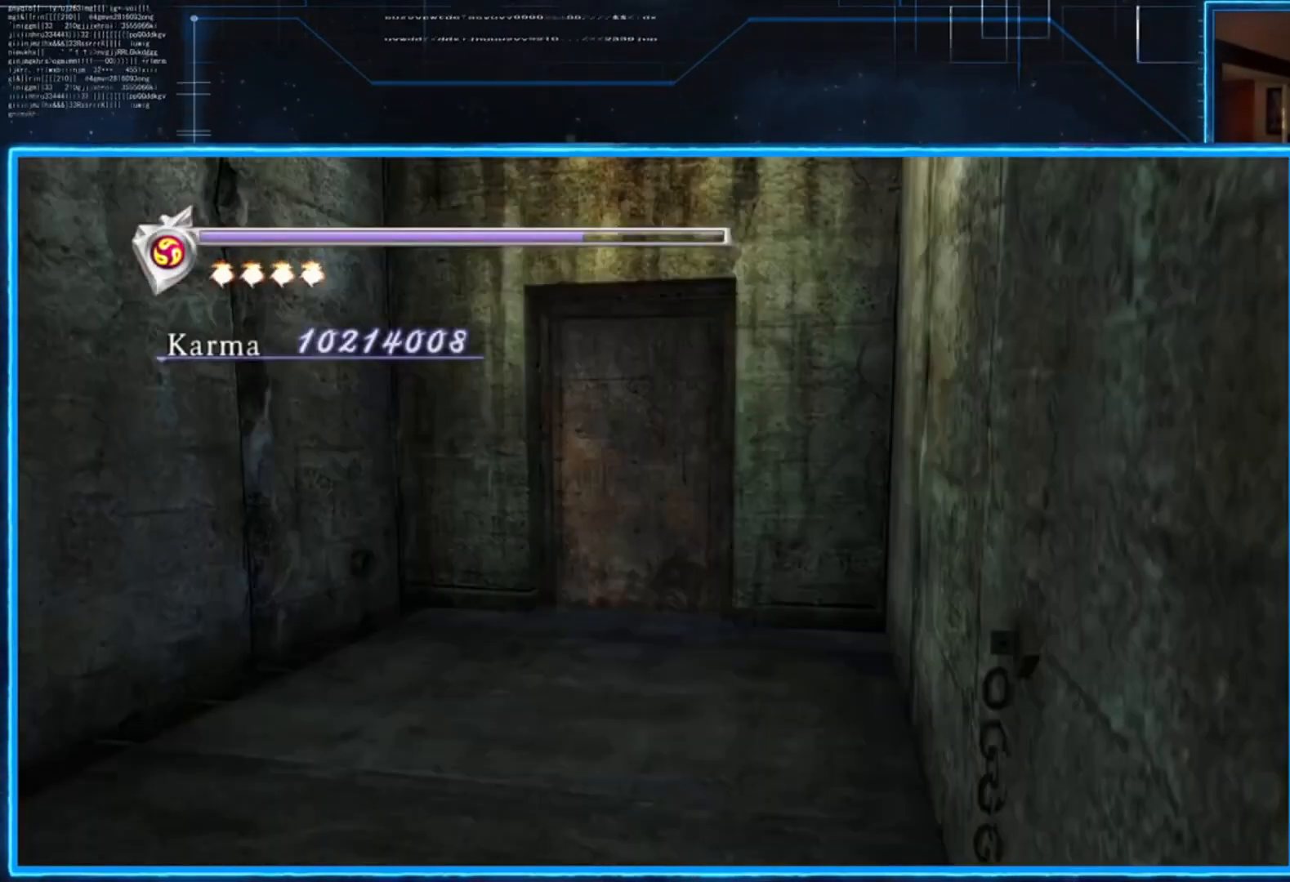
{"buttons": [], "left_stick": "center", "right_stick": "center", "events": []}
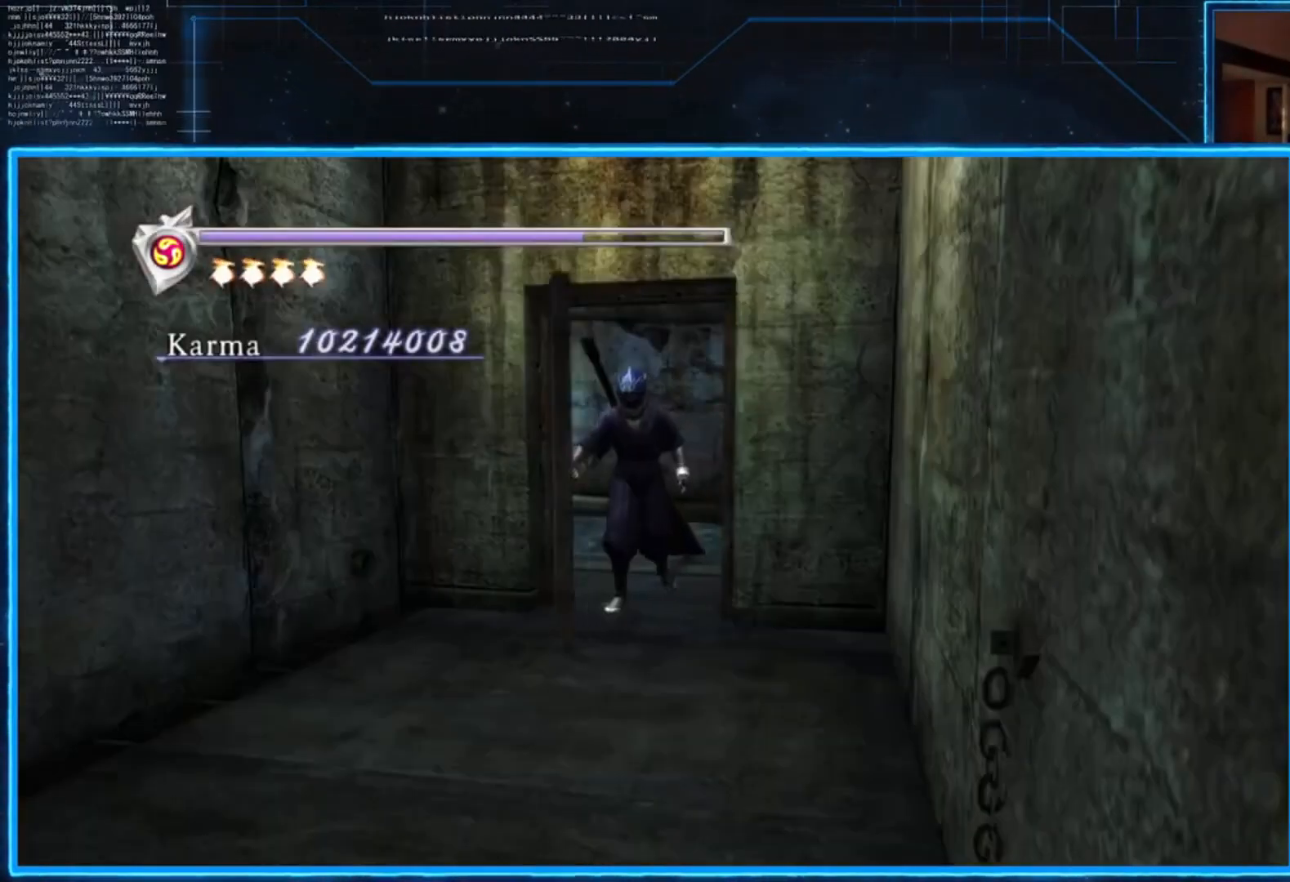
{"buttons": [], "left_stick": "center", "right_stick": "center", "events": []}
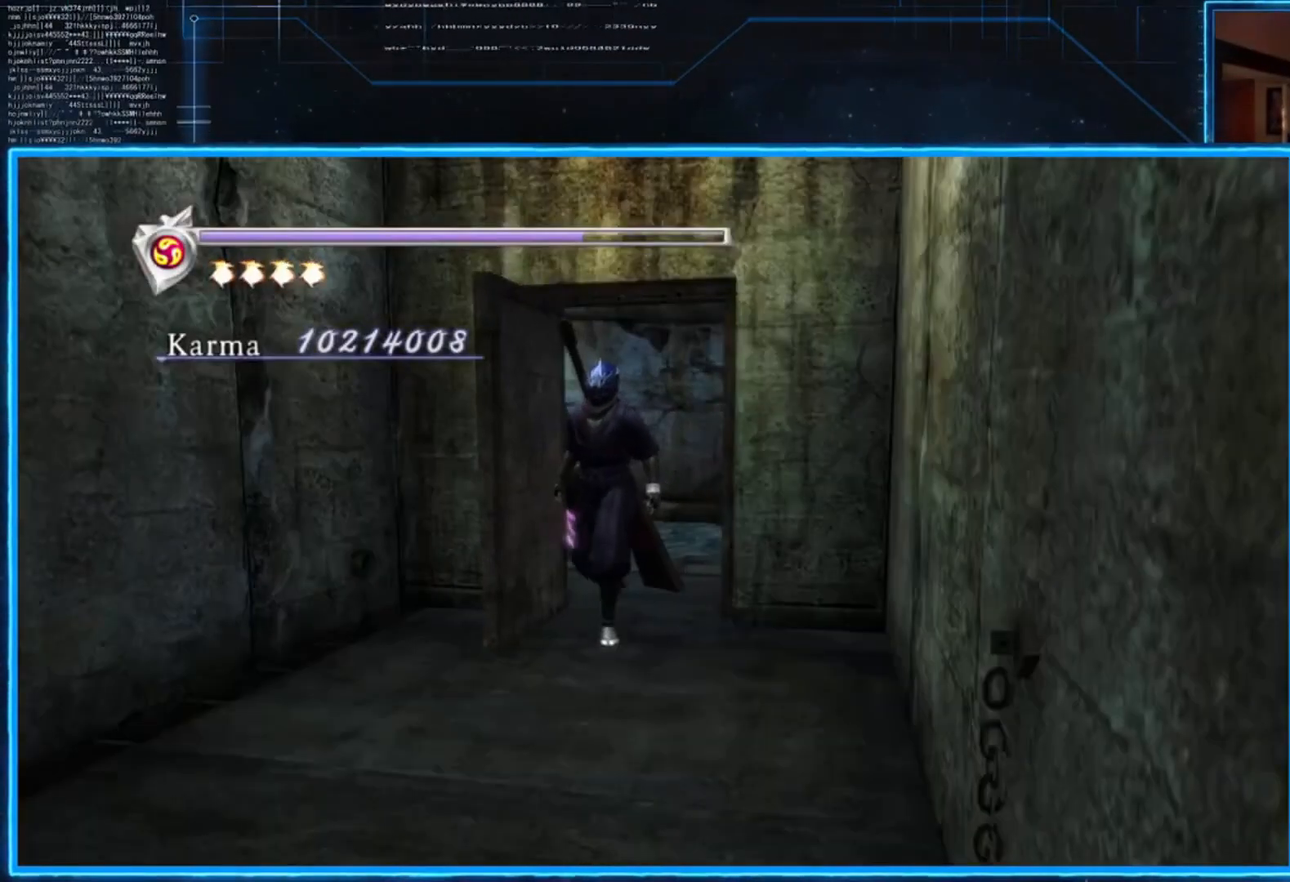
{"buttons": [], "left_stick": "down-left", "right_stick": "center", "events": [[400, "left_stick", "down-left"]]}
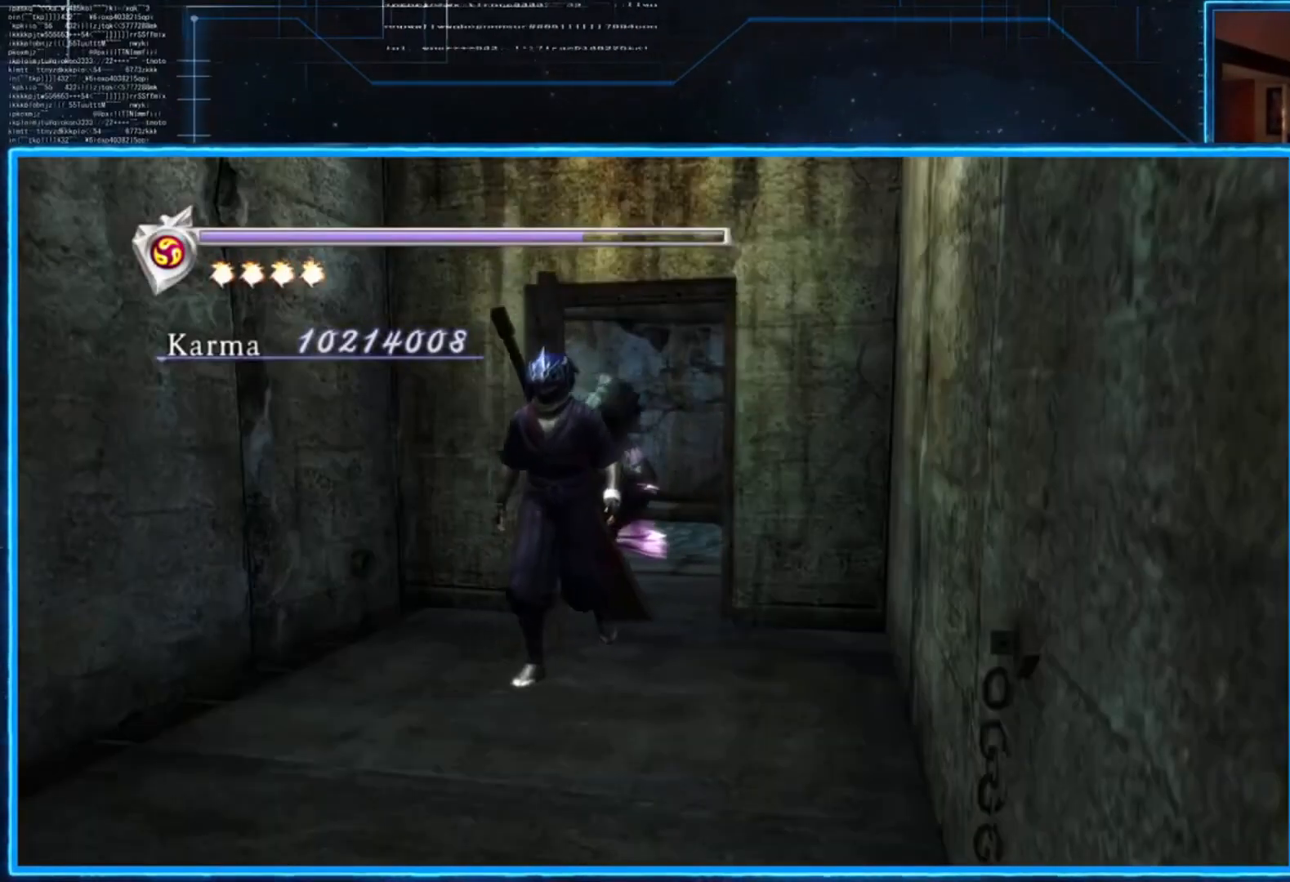
{"buttons": [], "left_stick": "down-left", "right_stick": "center", "events": []}
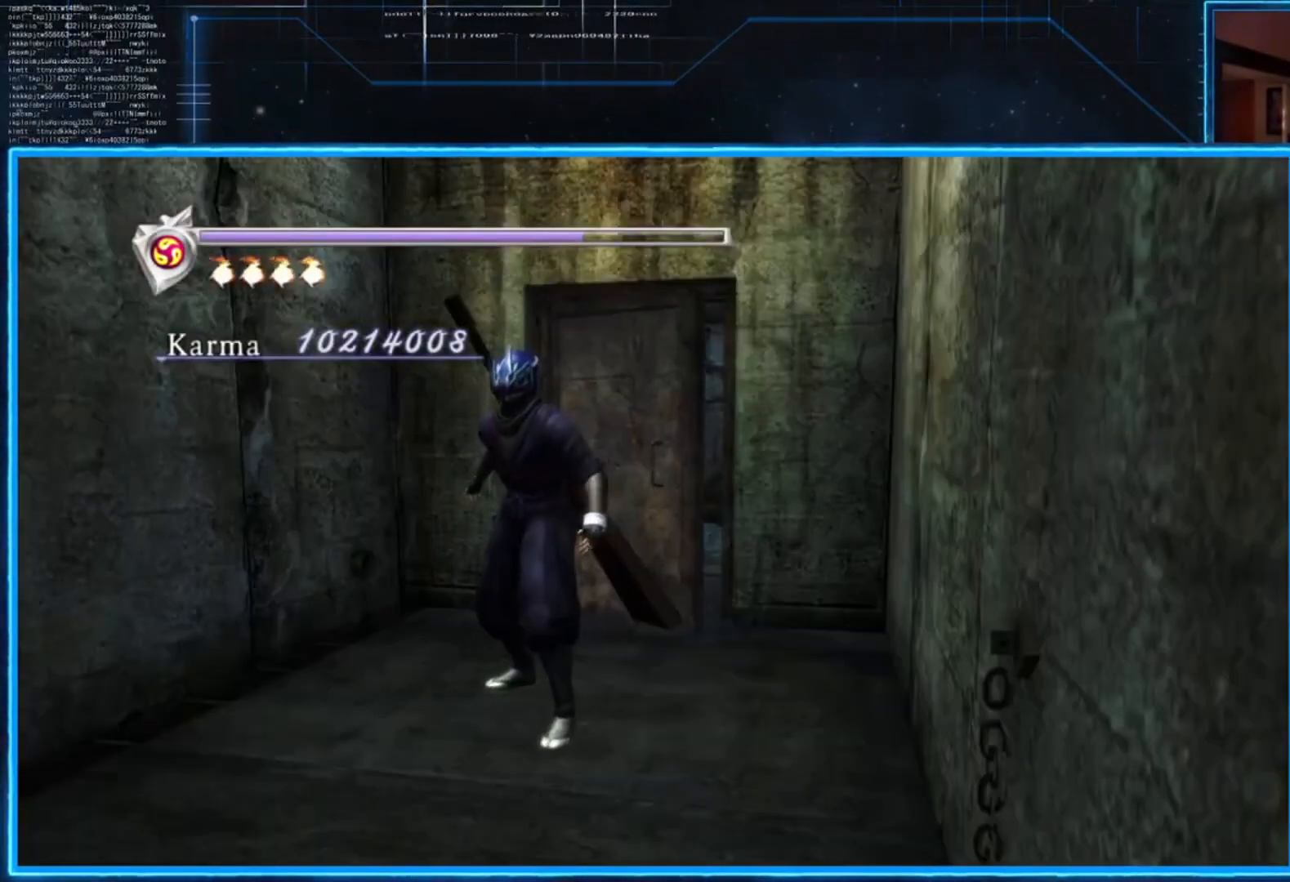
{"buttons": ["A", "L2", "R2"], "left_stick": "down-left", "right_stick": "center", "events": [[333, "L2", "down"], [433, "R2", "down"], [500, "A", "down"]]}
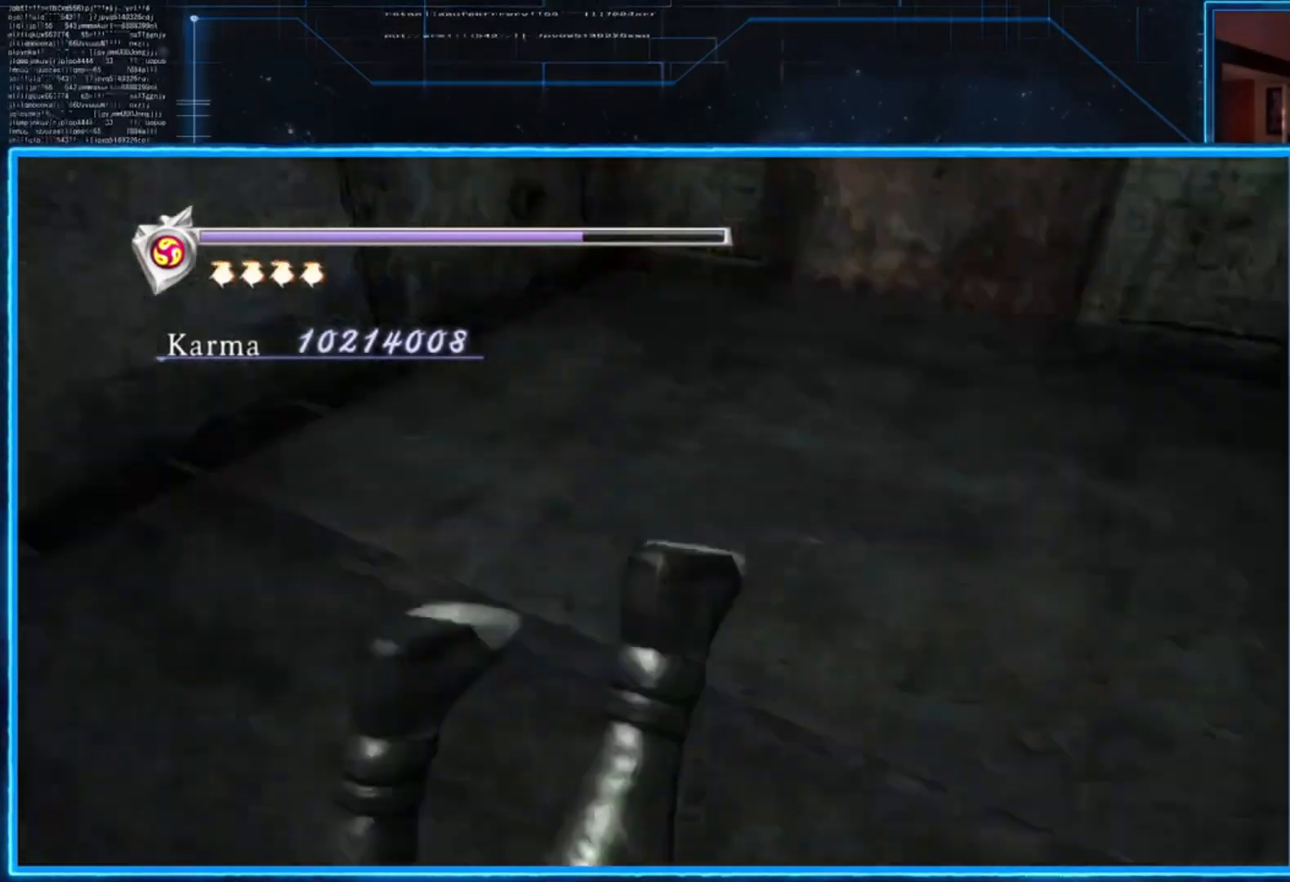
{"buttons": [], "left_stick": "up-right", "right_stick": "left", "events": [[100, "L2", "up"], [134, "A", "up"], [167, "R2", "up"], [167, "left_stick", "up-left"], [300, "left_stick", "up"], [300, "right_stick", "left"], [400, "left_stick", "up-right"]]}
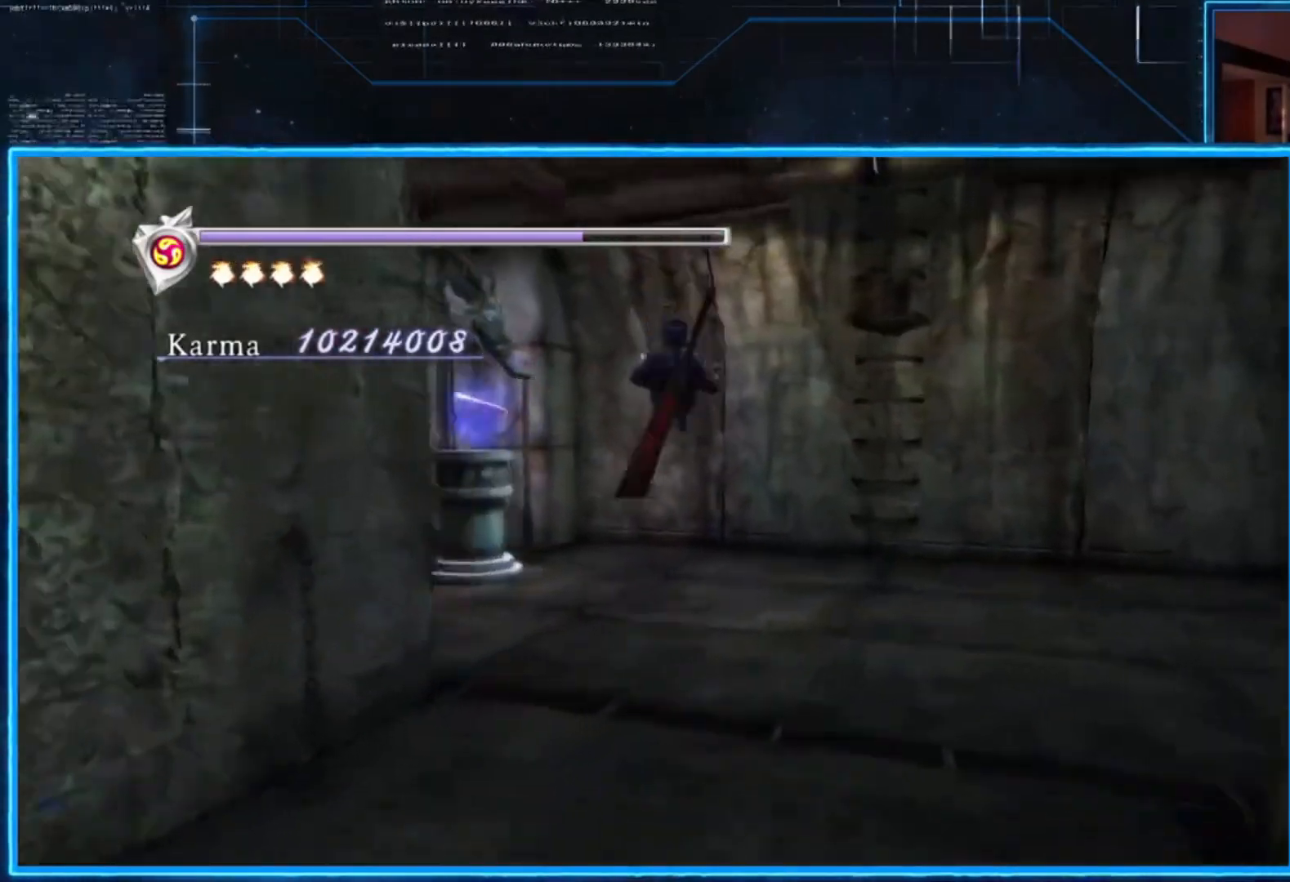
{"buttons": [], "left_stick": "center", "right_stick": "center", "events": [[100, "left_stick", "up-left"], [200, "left_stick", "left"], [300, "right_stick", "center"], [467, "left_stick", "center"]]}
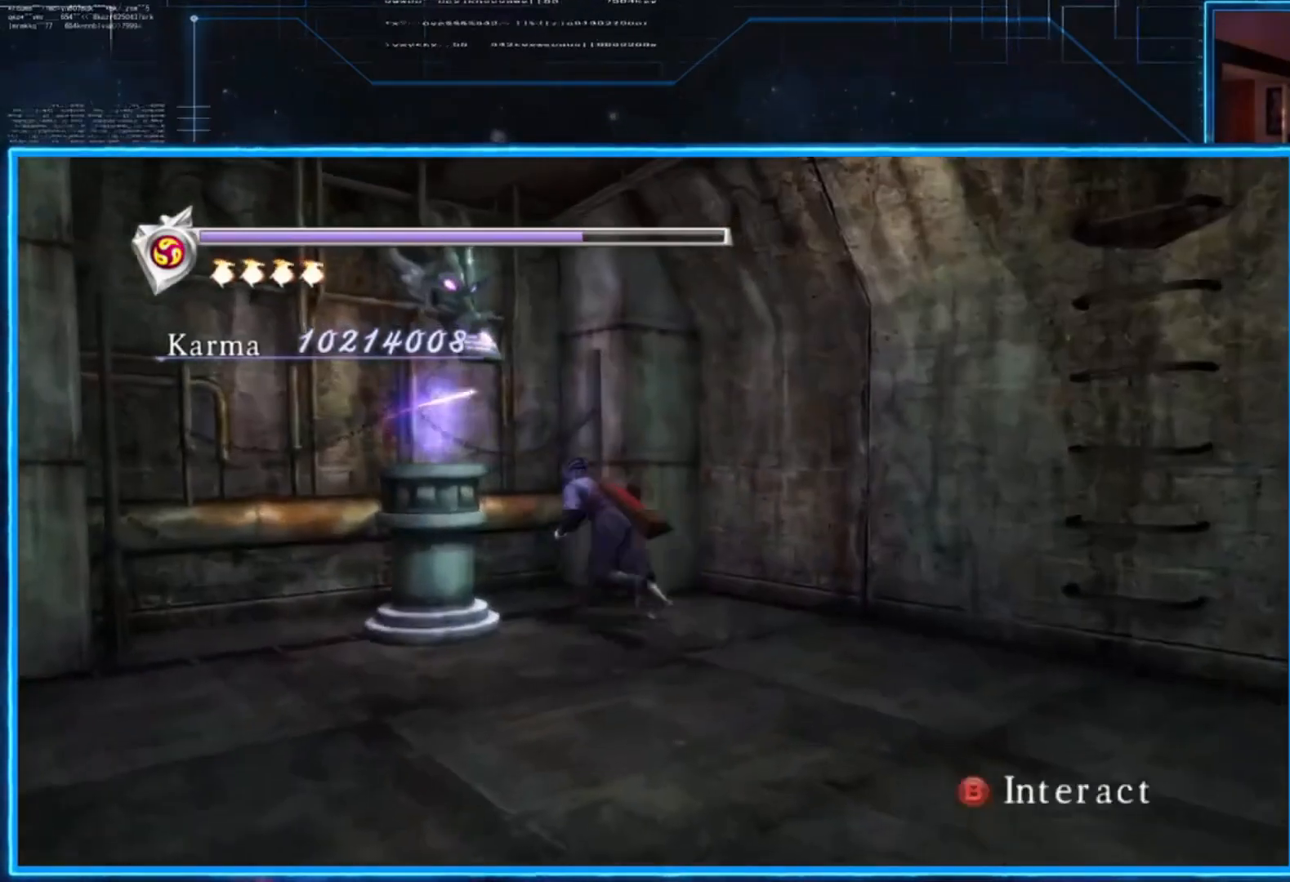
{"buttons": [], "left_stick": "center", "right_stick": "center", "events": [[100, "left_stick", "down"], [200, "B", "down"], [200, "left_stick", "center"], [300, "B", "up"]]}
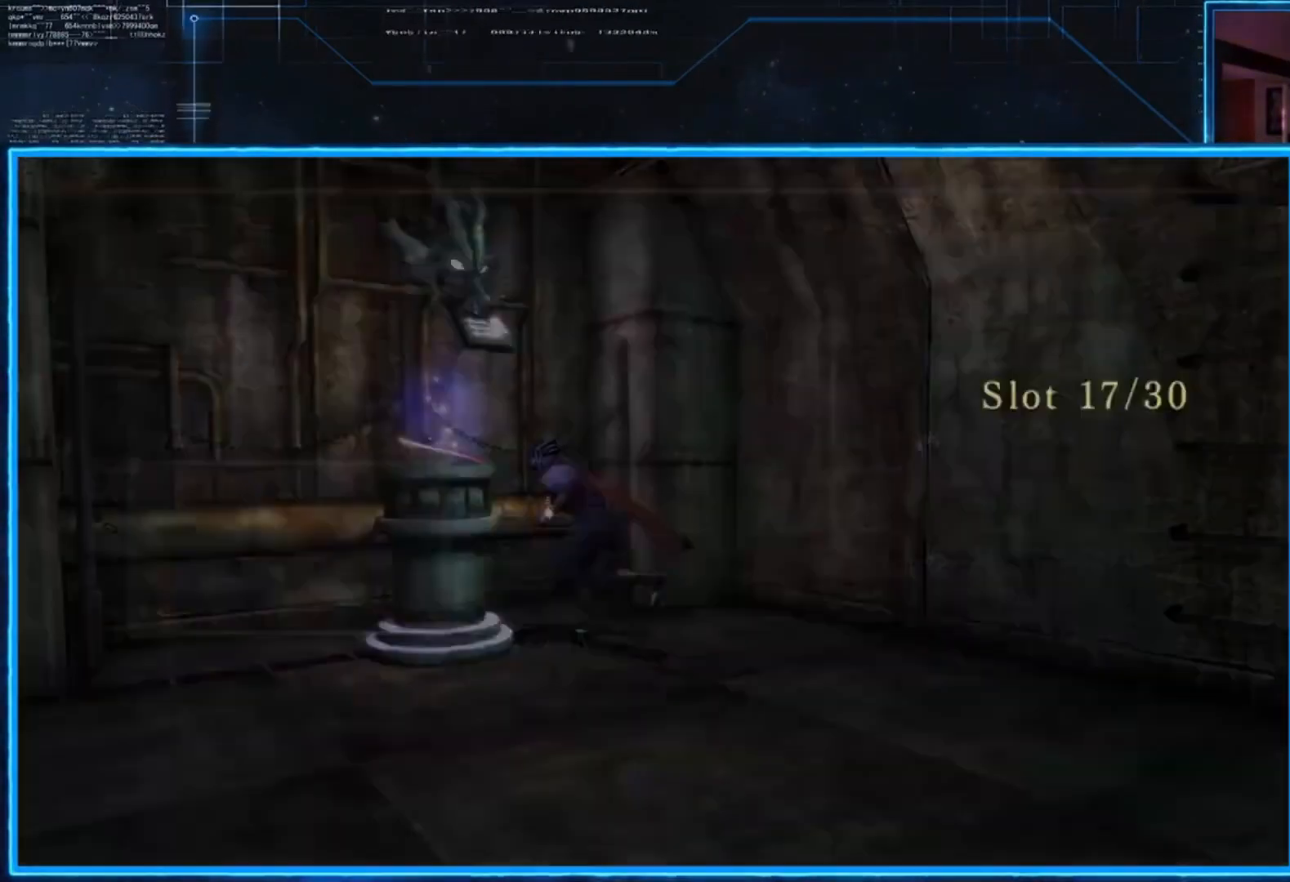
{"buttons": [], "left_stick": "center", "right_stick": "center", "events": [[267, "A", "down"], [367, "A", "up"], [433, "A", "down"], [500, "A", "up"]]}
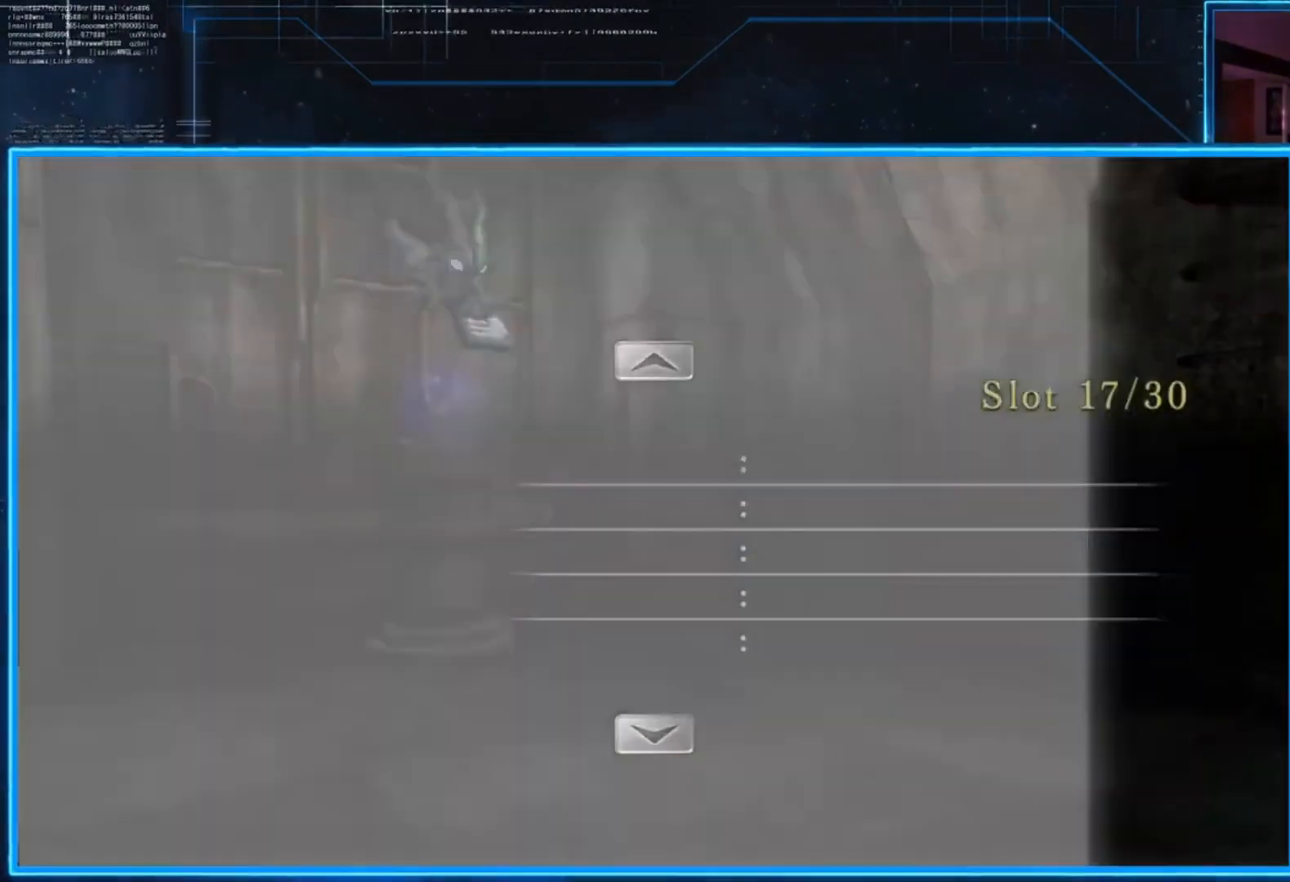
{"buttons": [], "left_stick": "down-right", "right_stick": "down-right", "events": [[267, "left_stick", "down-right"], [400, "right_stick", "down-right"]]}
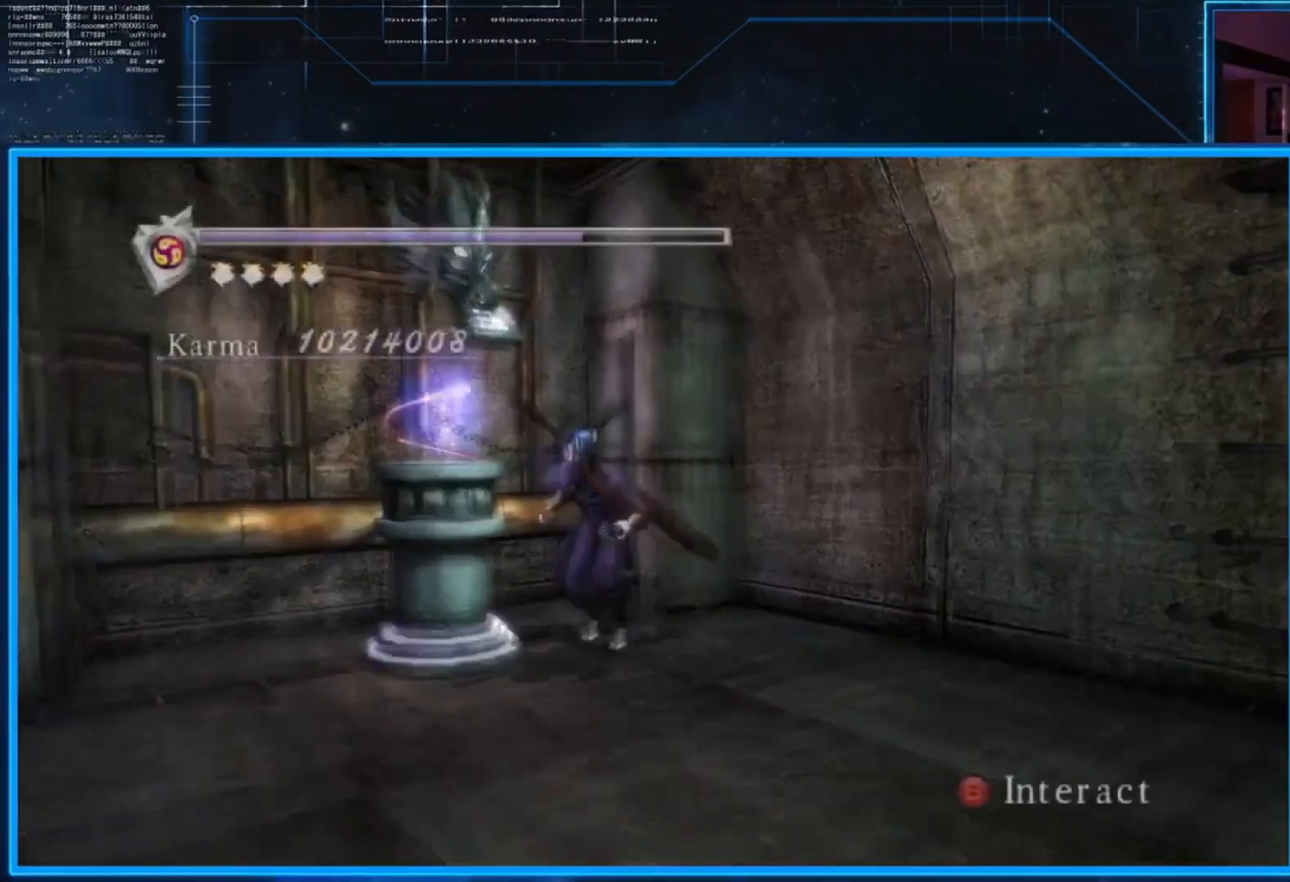
{"buttons": [], "left_stick": "up-right", "right_stick": "center", "events": [[200, "left_stick", "right"], [266, "right_stick", "center"], [300, "left_stick", "up-right"]]}
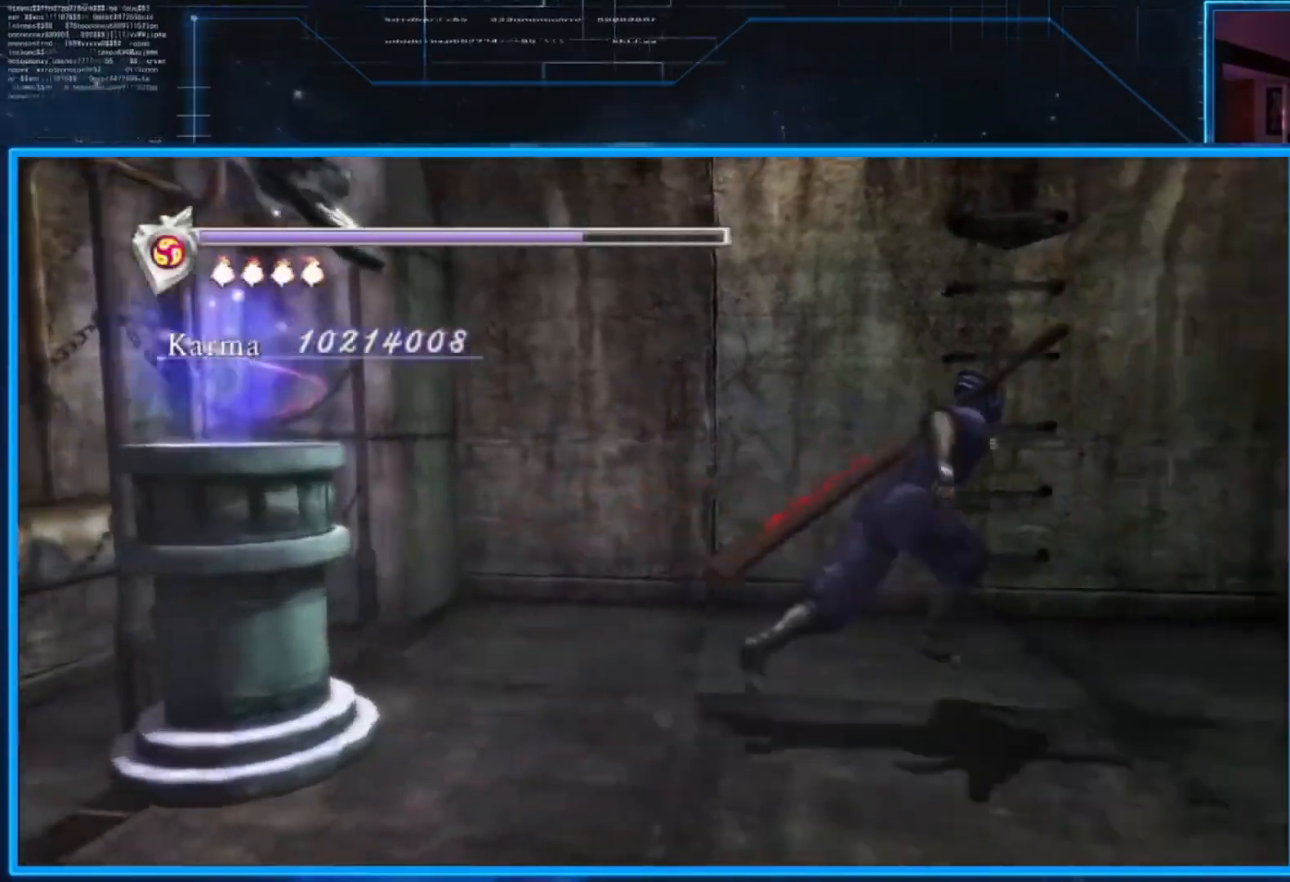
{"buttons": [], "left_stick": "center", "right_stick": "center", "events": [[67, "left_stick", "up"], [267, "B", "down"], [367, "B", "up"], [400, "left_stick", "center"]]}
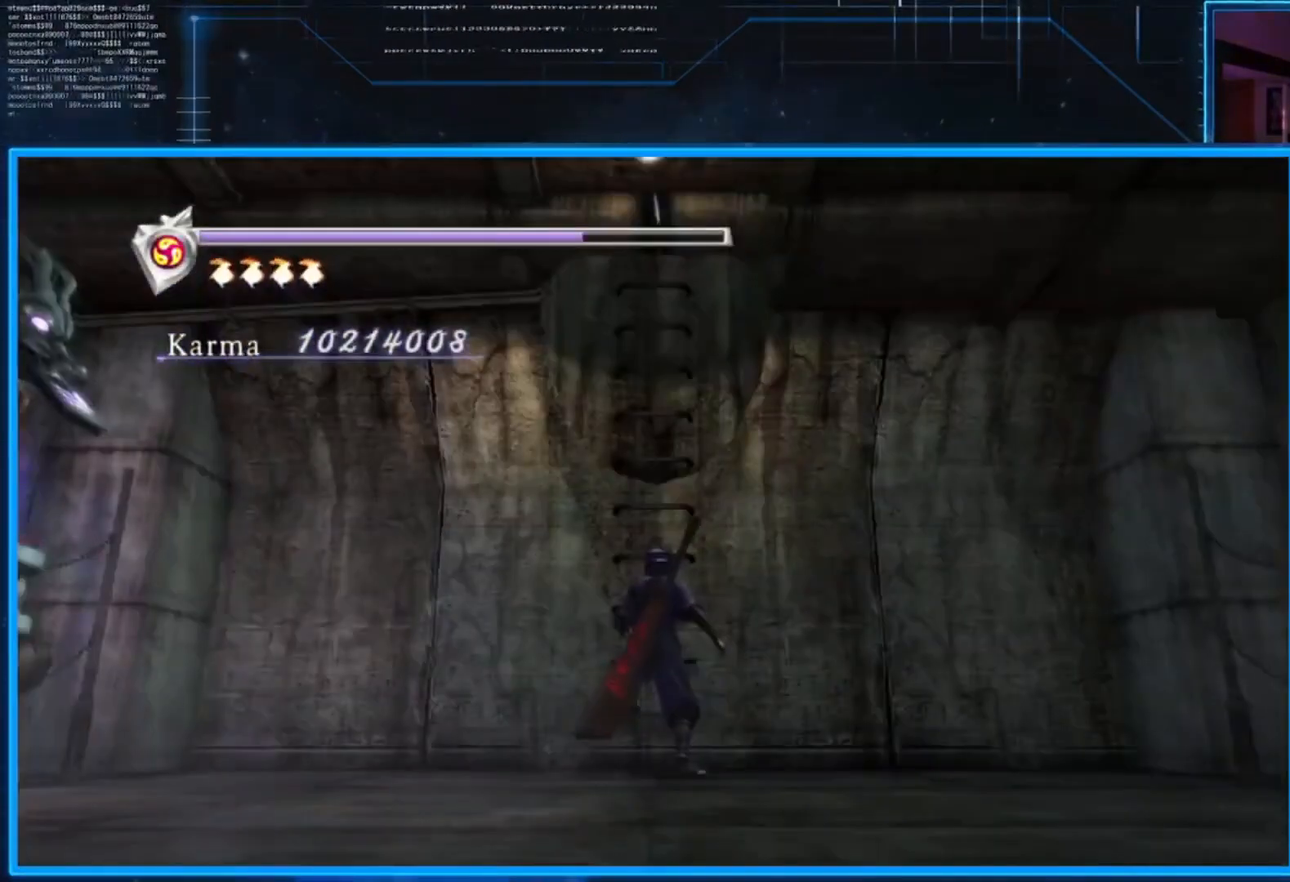
{"buttons": [], "left_stick": "up", "right_stick": "center", "events": [[367, "left_stick", "up"]]}
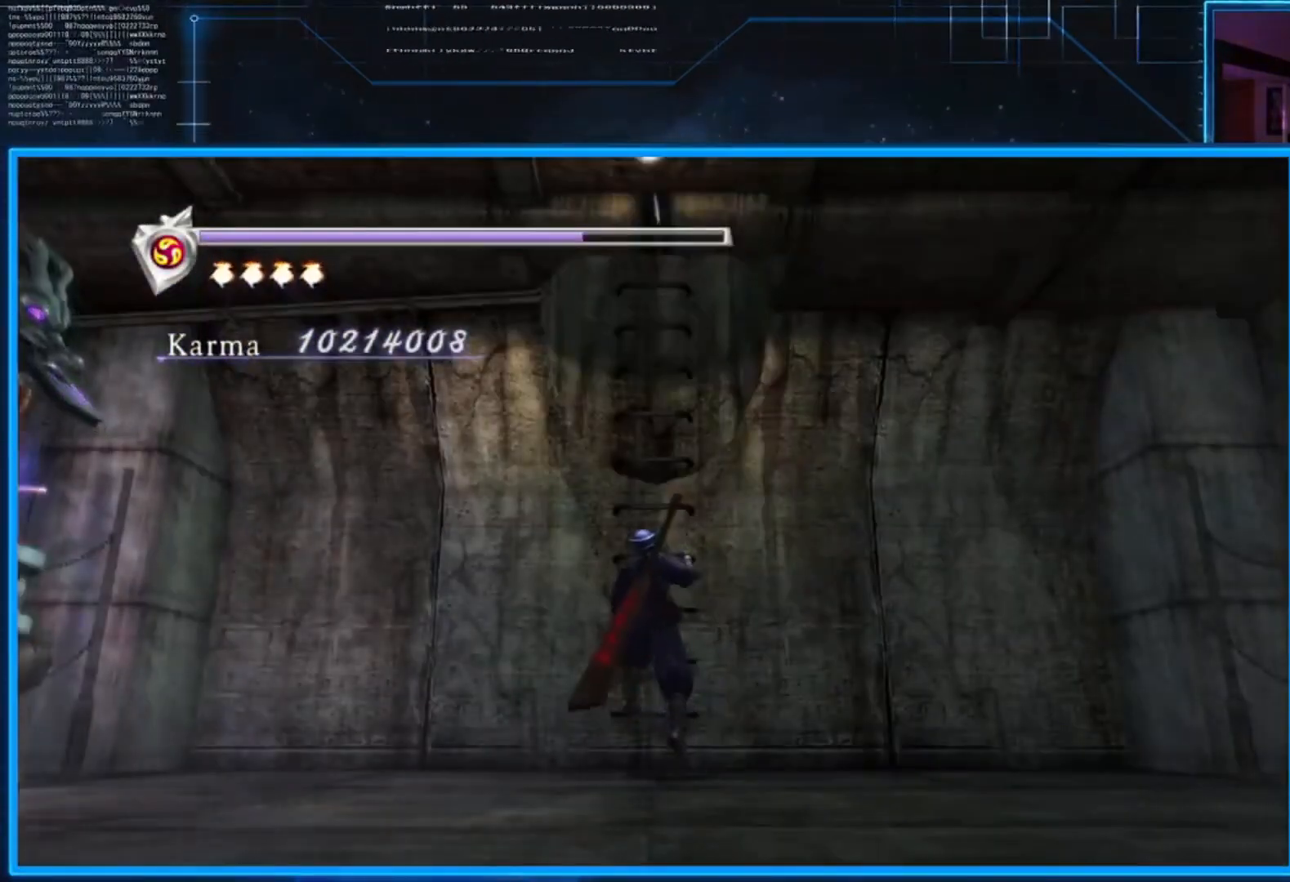
{"buttons": [], "left_stick": "up-right", "right_stick": "center", "events": [[100, "left_stick", "up-right"]]}
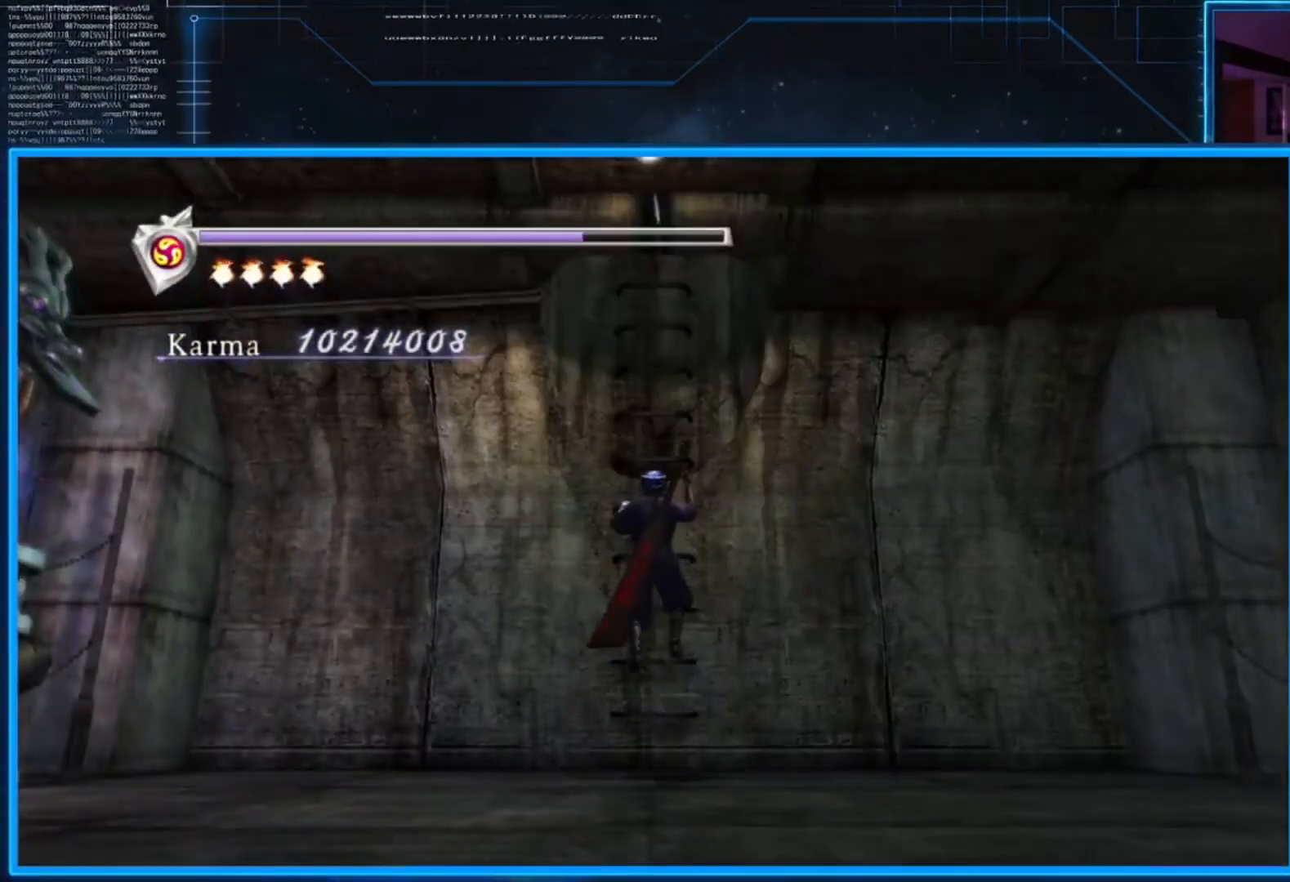
{"buttons": [], "left_stick": "up-right", "right_stick": "center", "events": []}
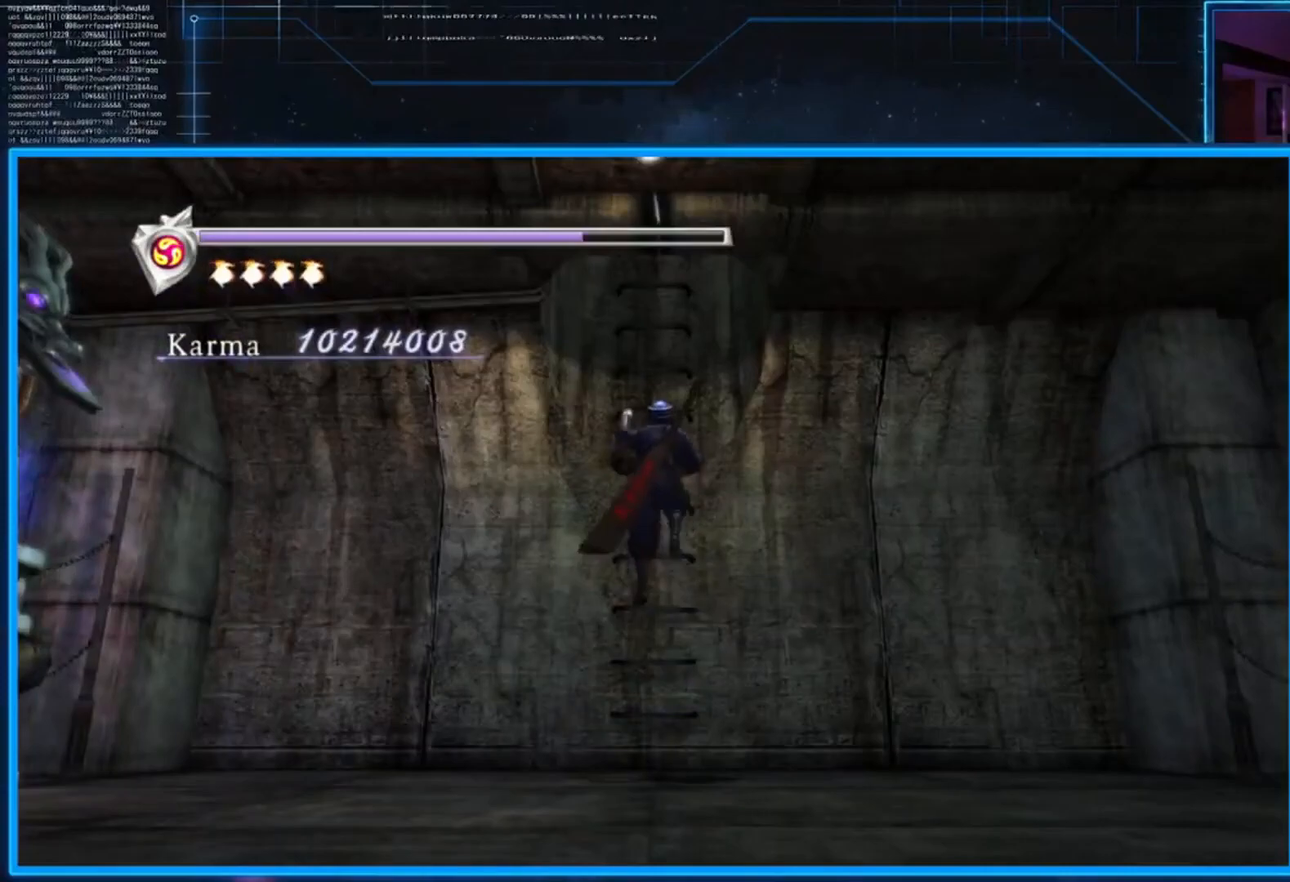
{"buttons": [], "left_stick": "up-right", "right_stick": "center", "events": []}
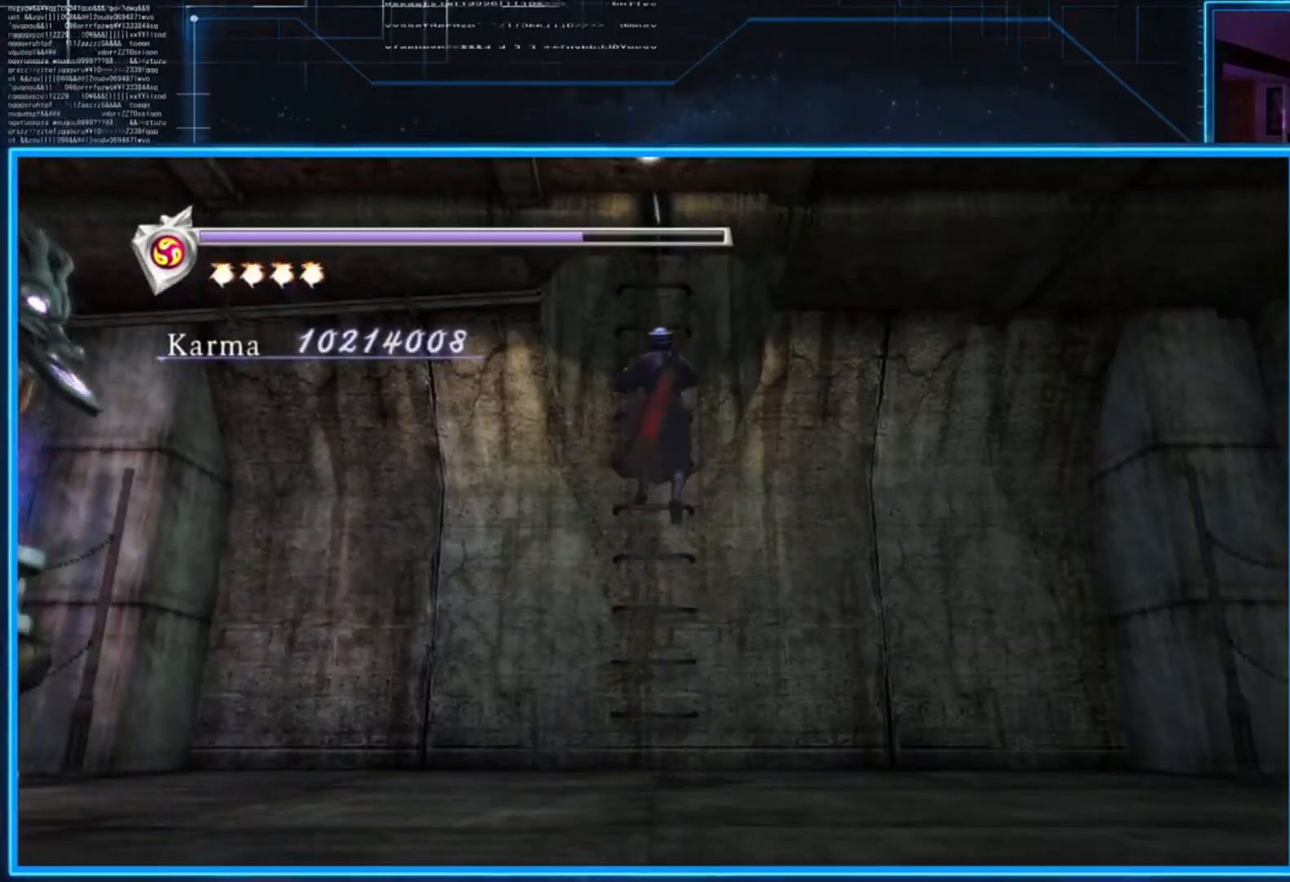
{"buttons": [], "left_stick": "center", "right_stick": "center", "events": [[433, "left_stick", "center"]]}
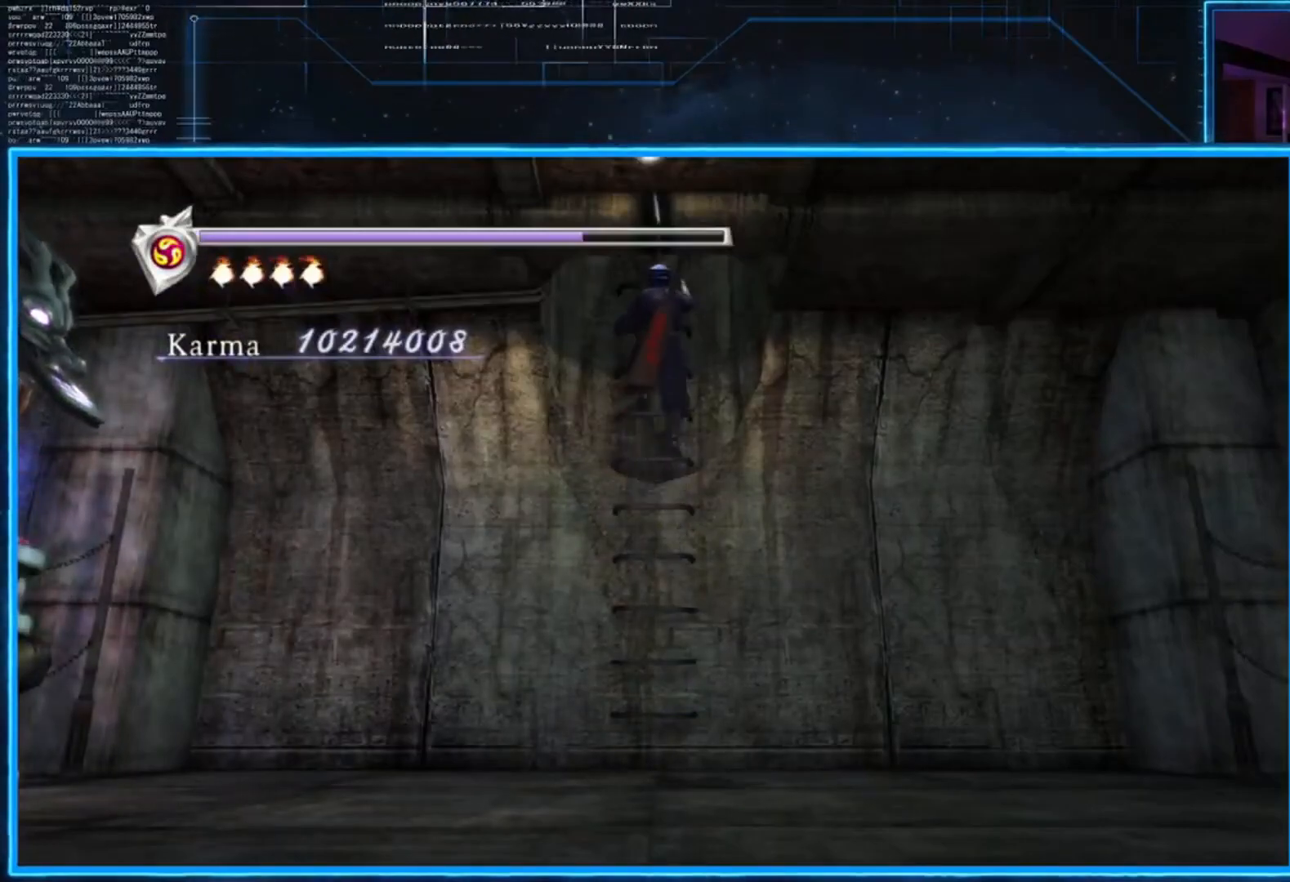
{"buttons": [], "left_stick": "center", "right_stick": "center", "events": []}
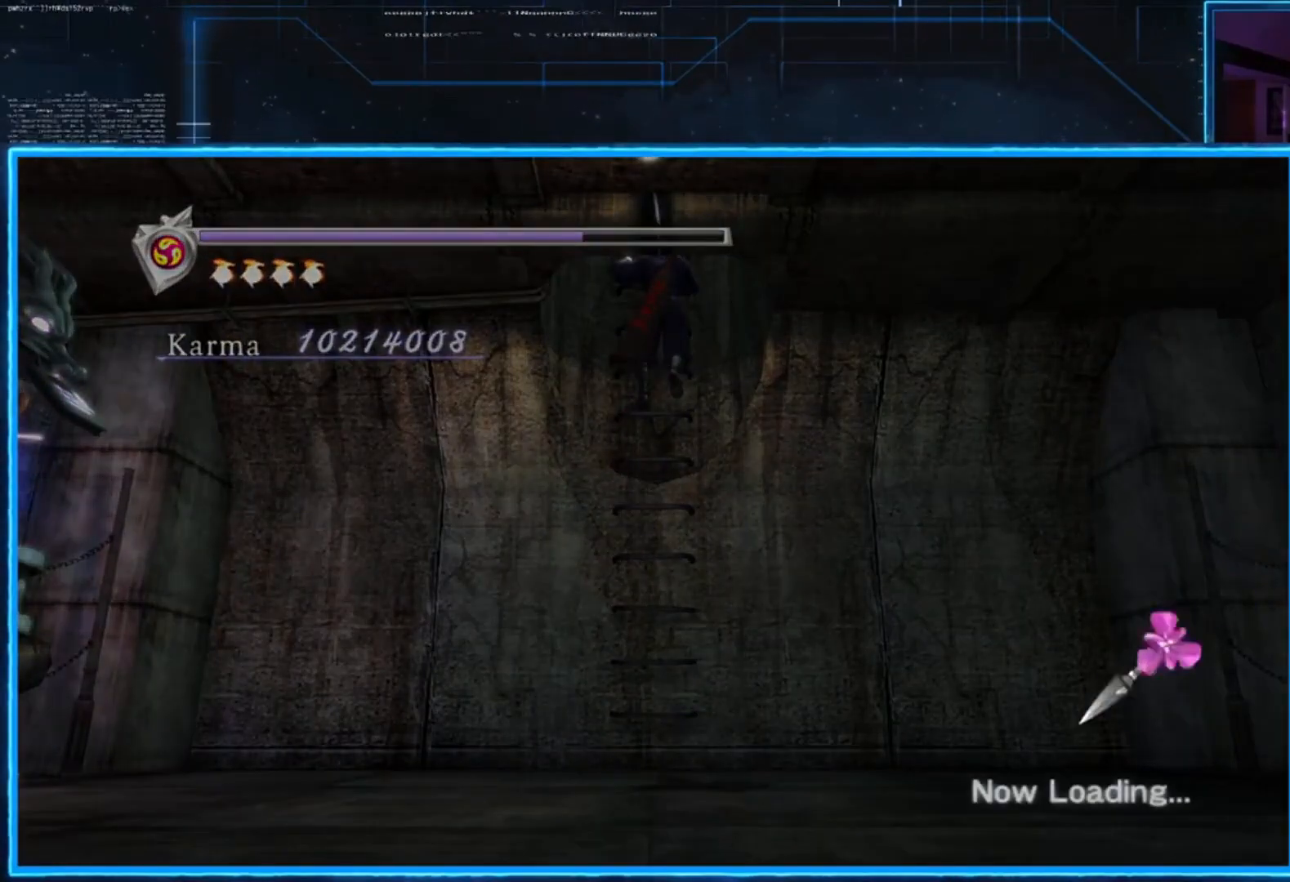
{"buttons": [], "left_stick": "center", "right_stick": "center", "events": []}
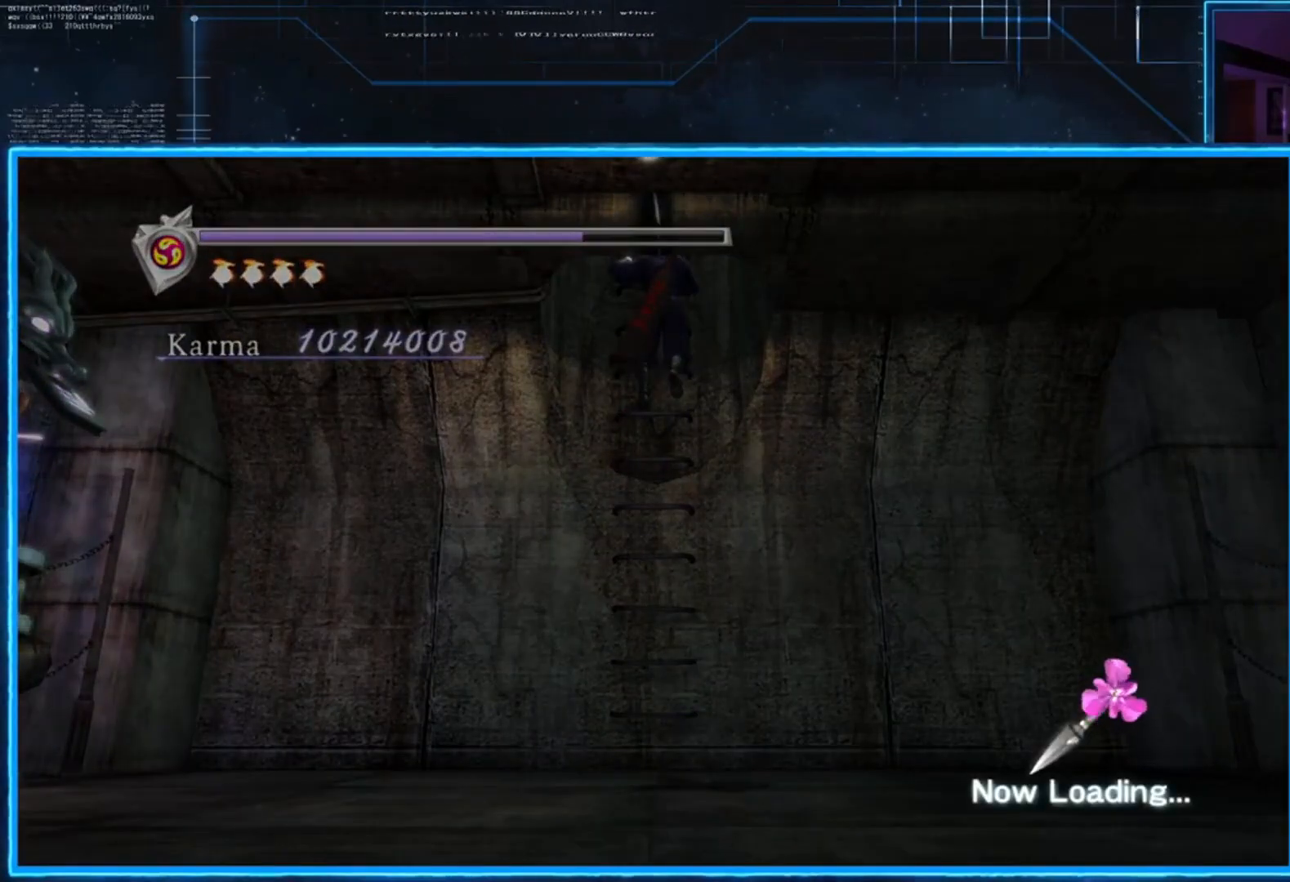
{"buttons": [], "left_stick": "center", "right_stick": "center", "events": []}
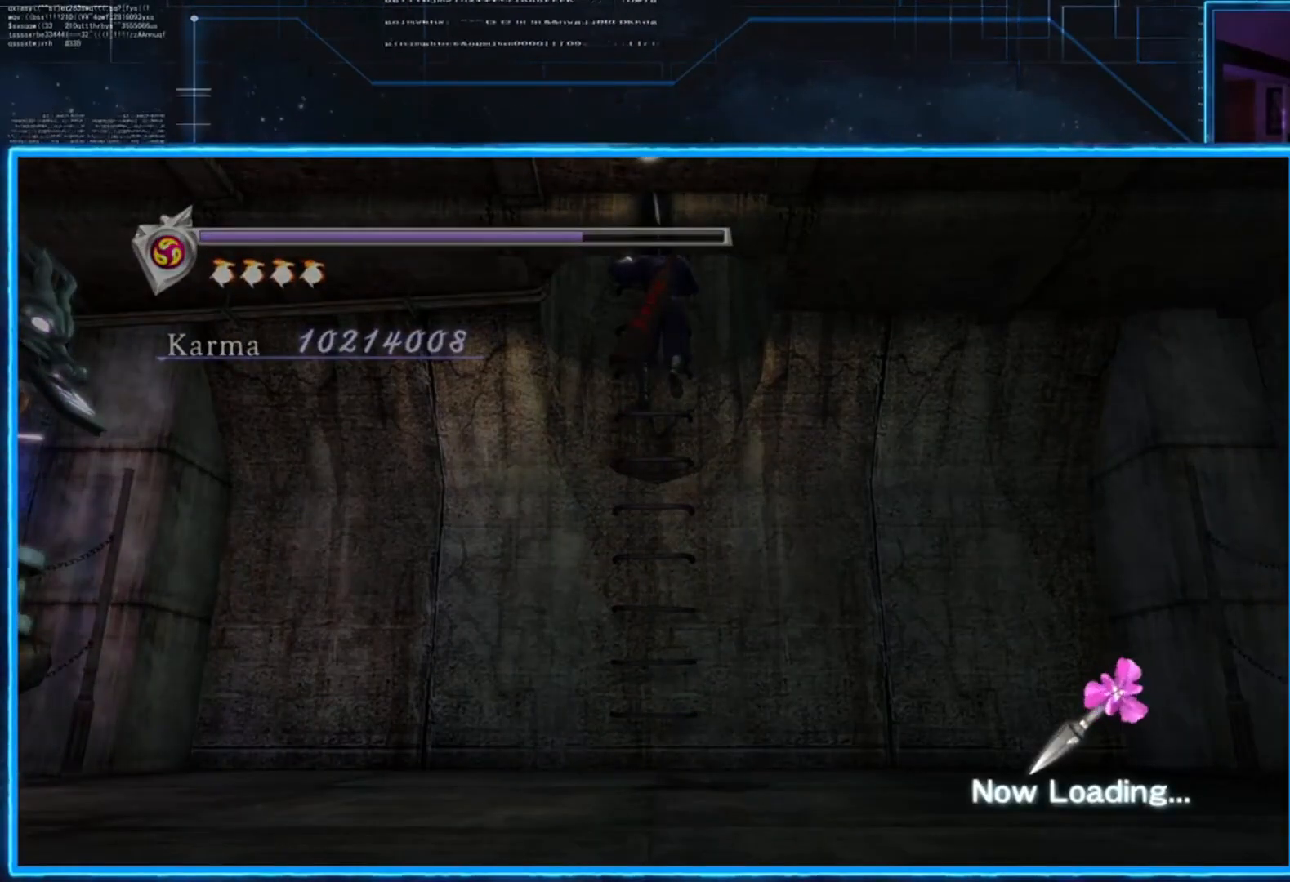
{"buttons": [], "left_stick": "center", "right_stick": "center", "events": []}
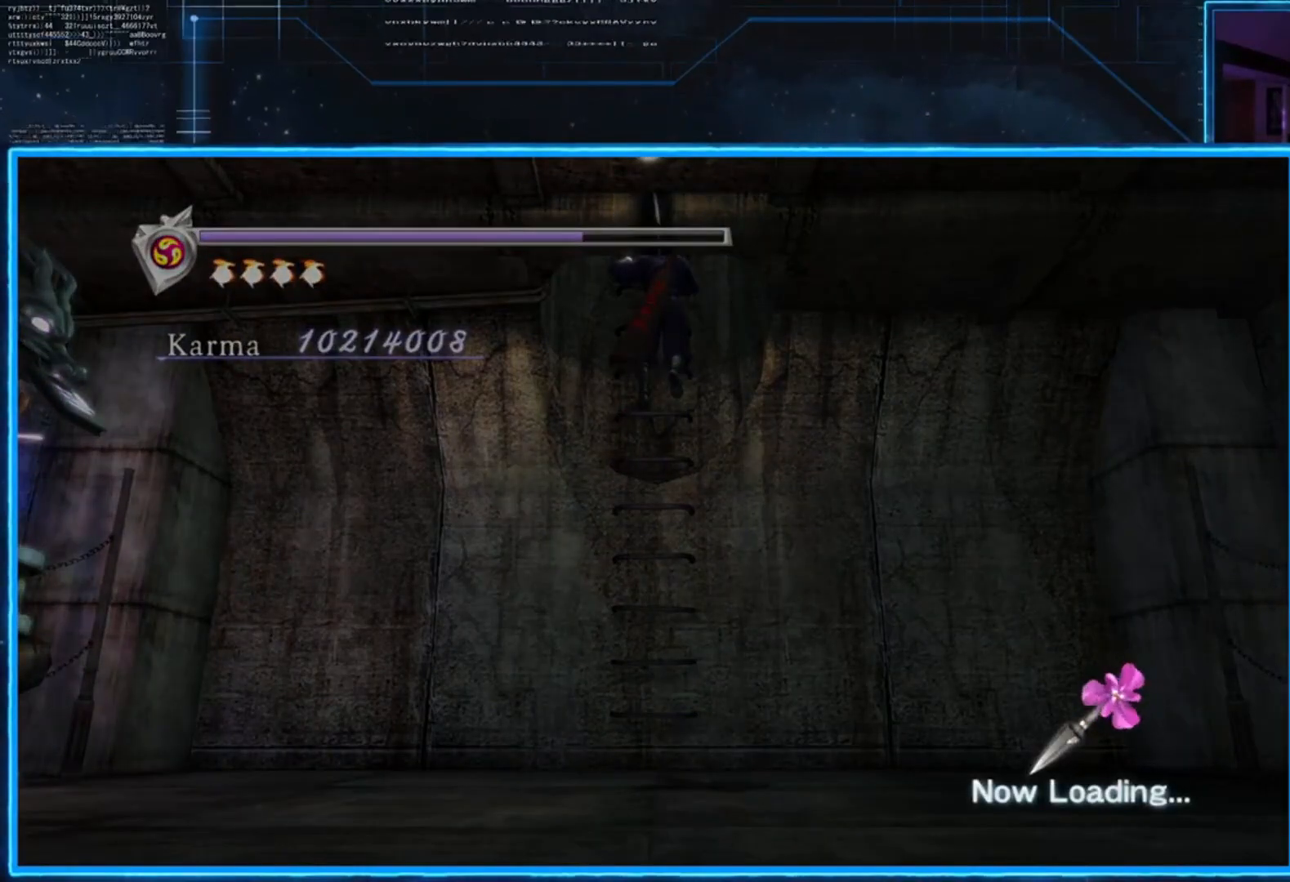
{"buttons": [], "left_stick": "center", "right_stick": "center", "events": []}
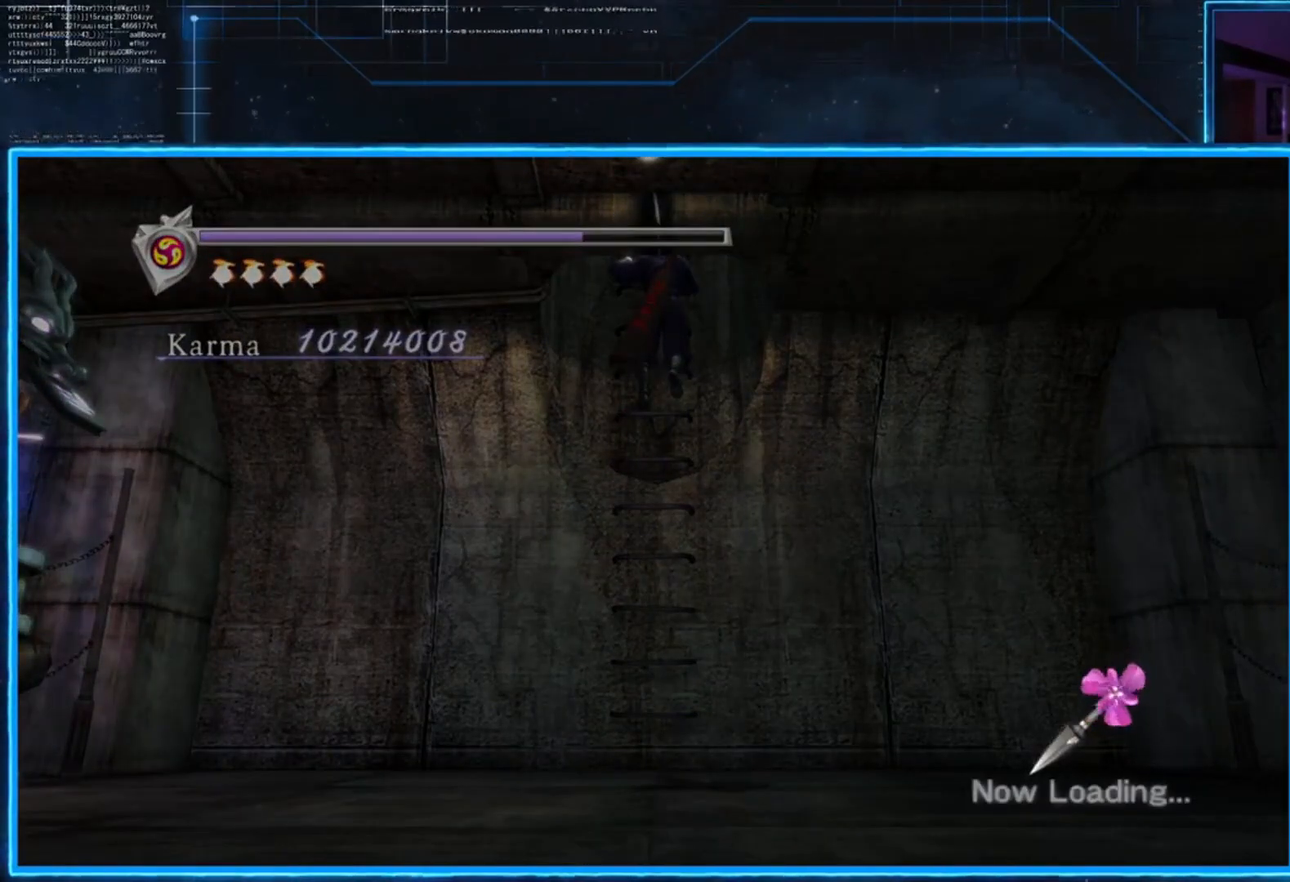
{"buttons": [], "left_stick": "center", "right_stick": "center", "events": []}
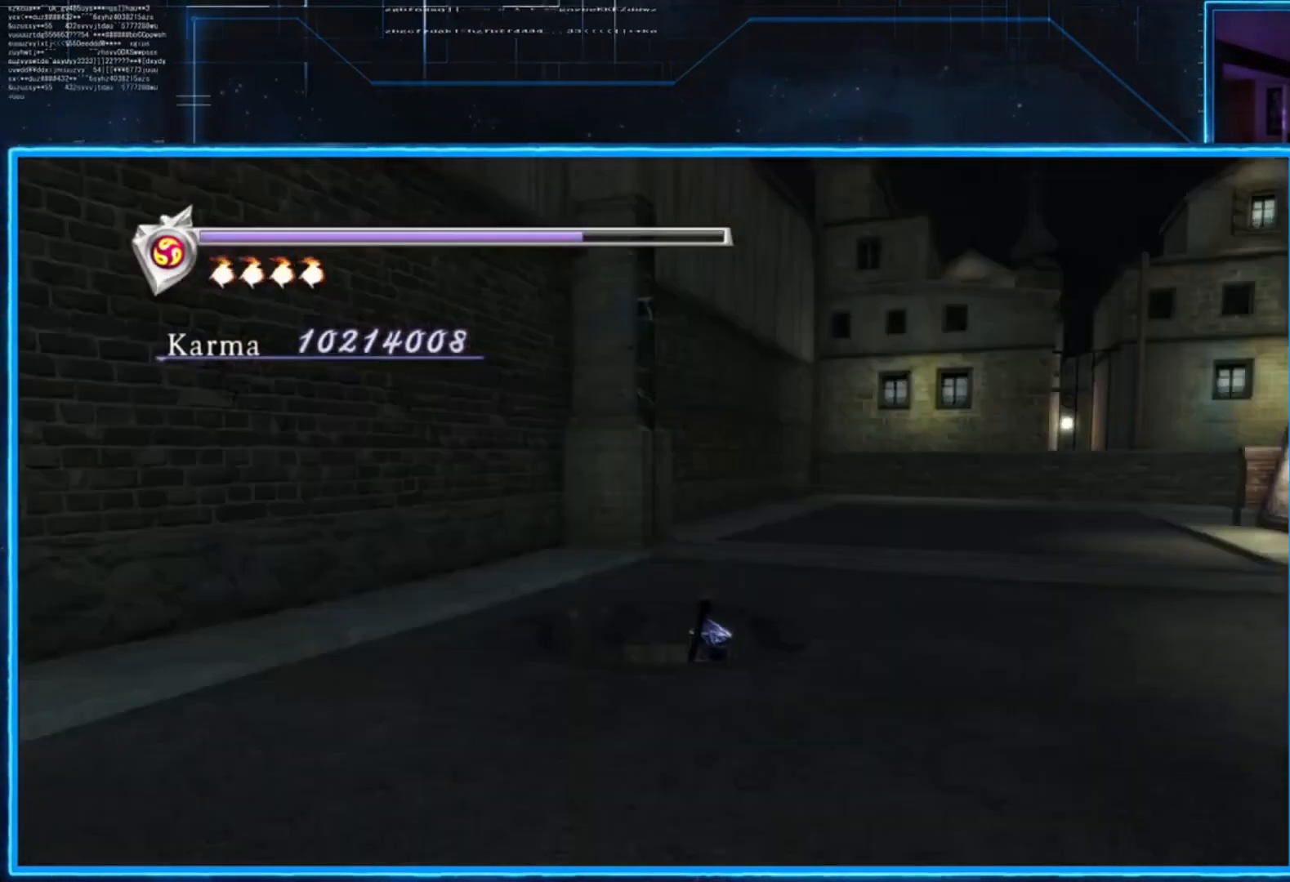
{"buttons": [], "left_stick": "center", "right_stick": "center", "events": []}
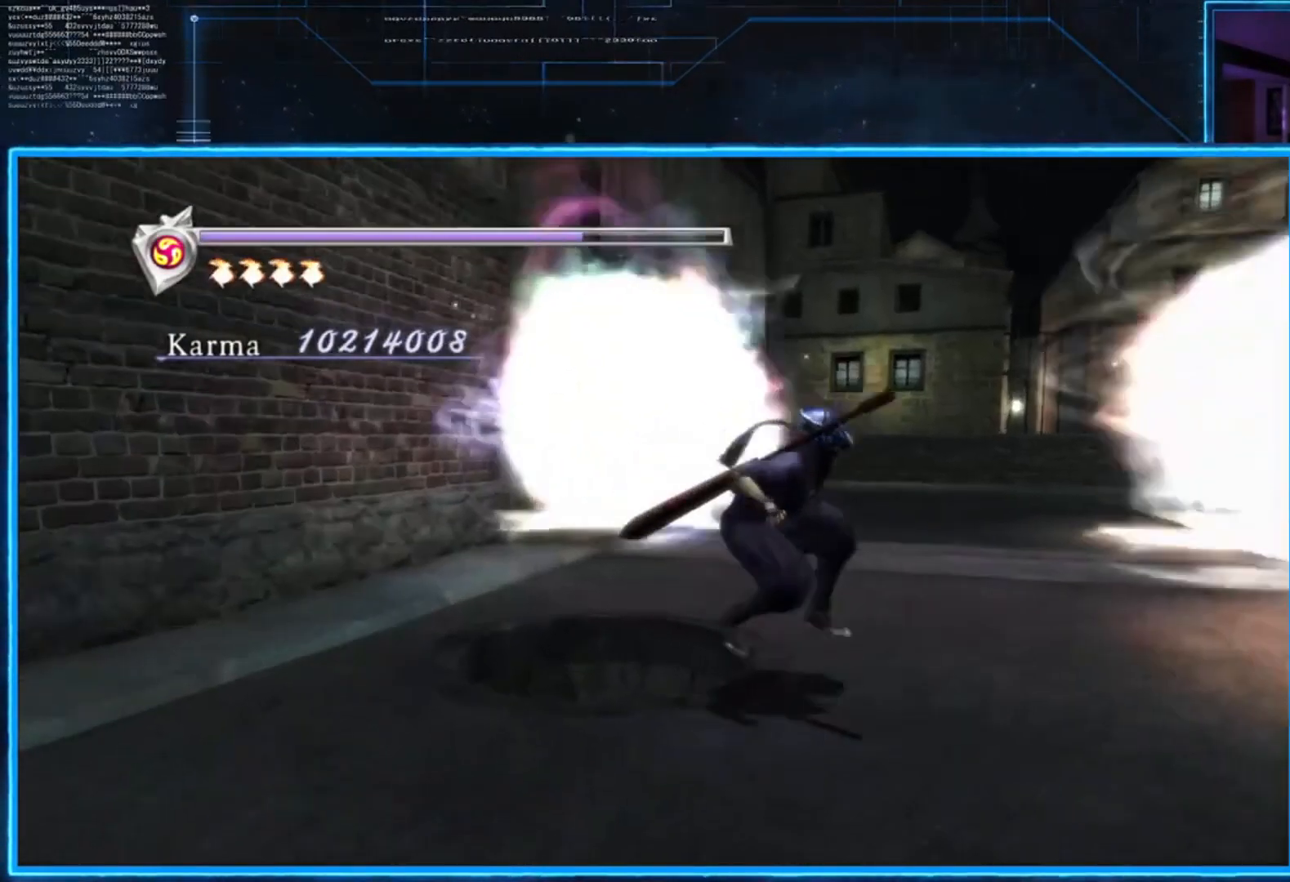
{"buttons": [], "left_stick": "center", "right_stick": "center", "events": []}
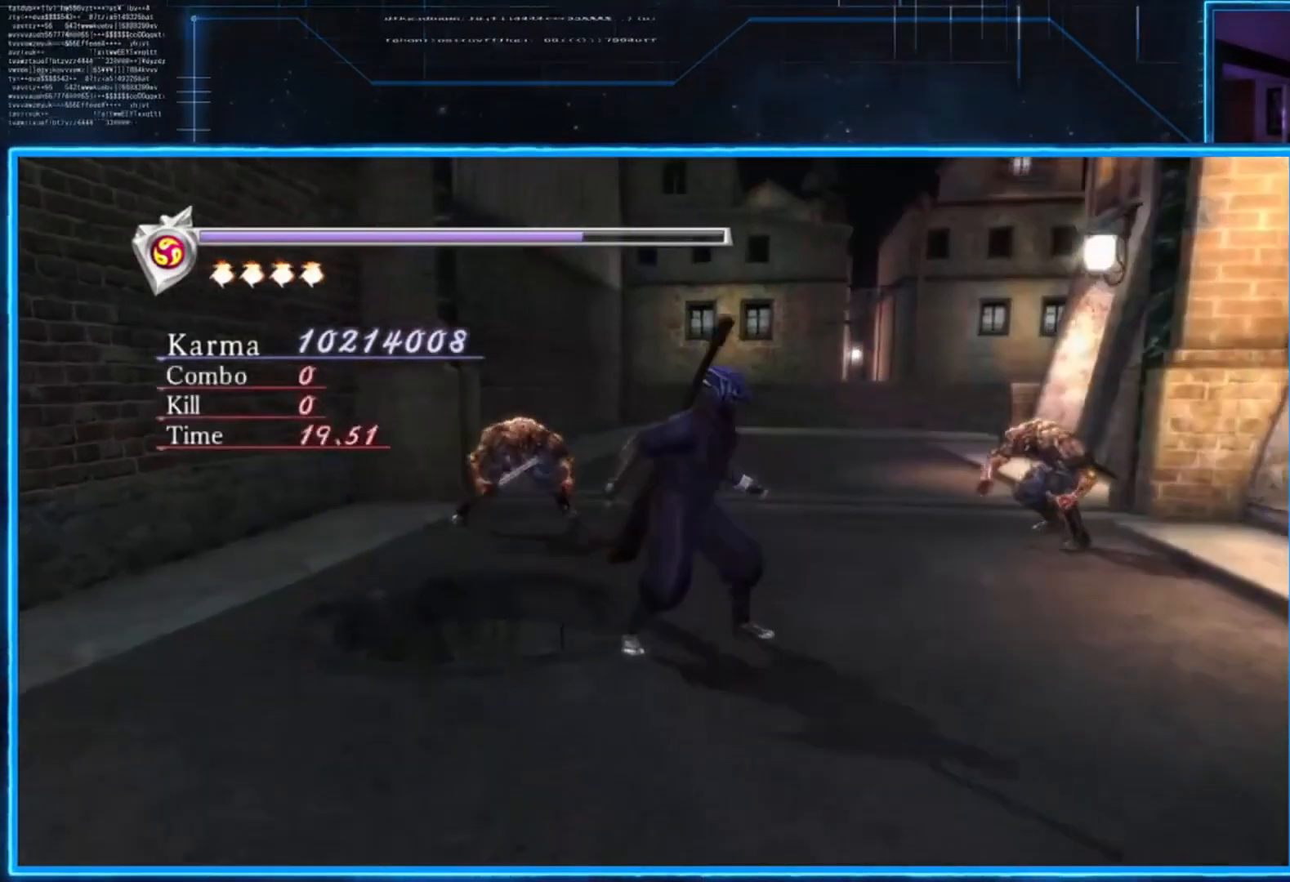
{"buttons": [], "left_stick": "center", "right_stick": "center", "events": [[167, "X", "down"], [234, "X", "up"]]}
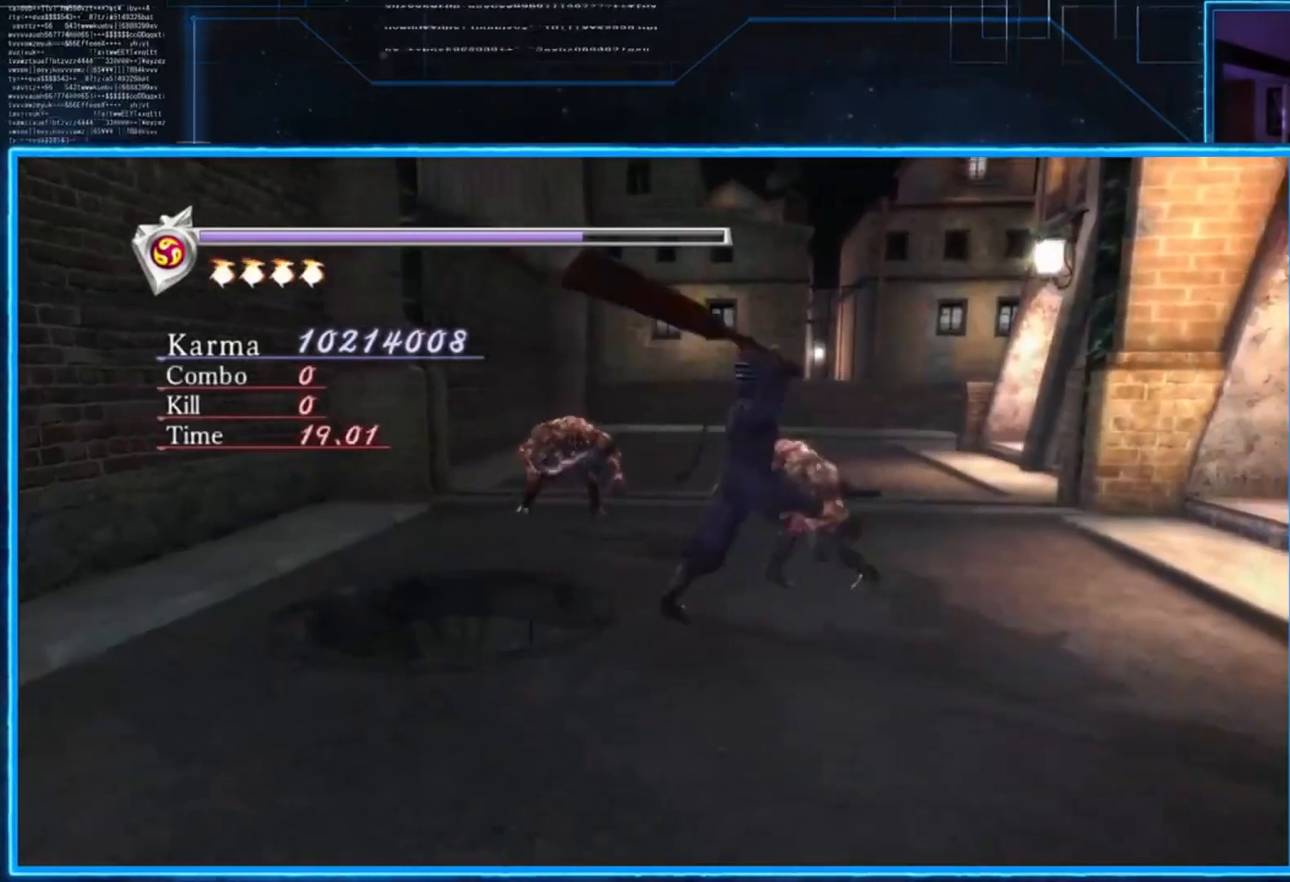
{"buttons": [], "left_stick": "center", "right_stick": "center", "events": [[100, "Y", "down"], [233, "Y", "up"]]}
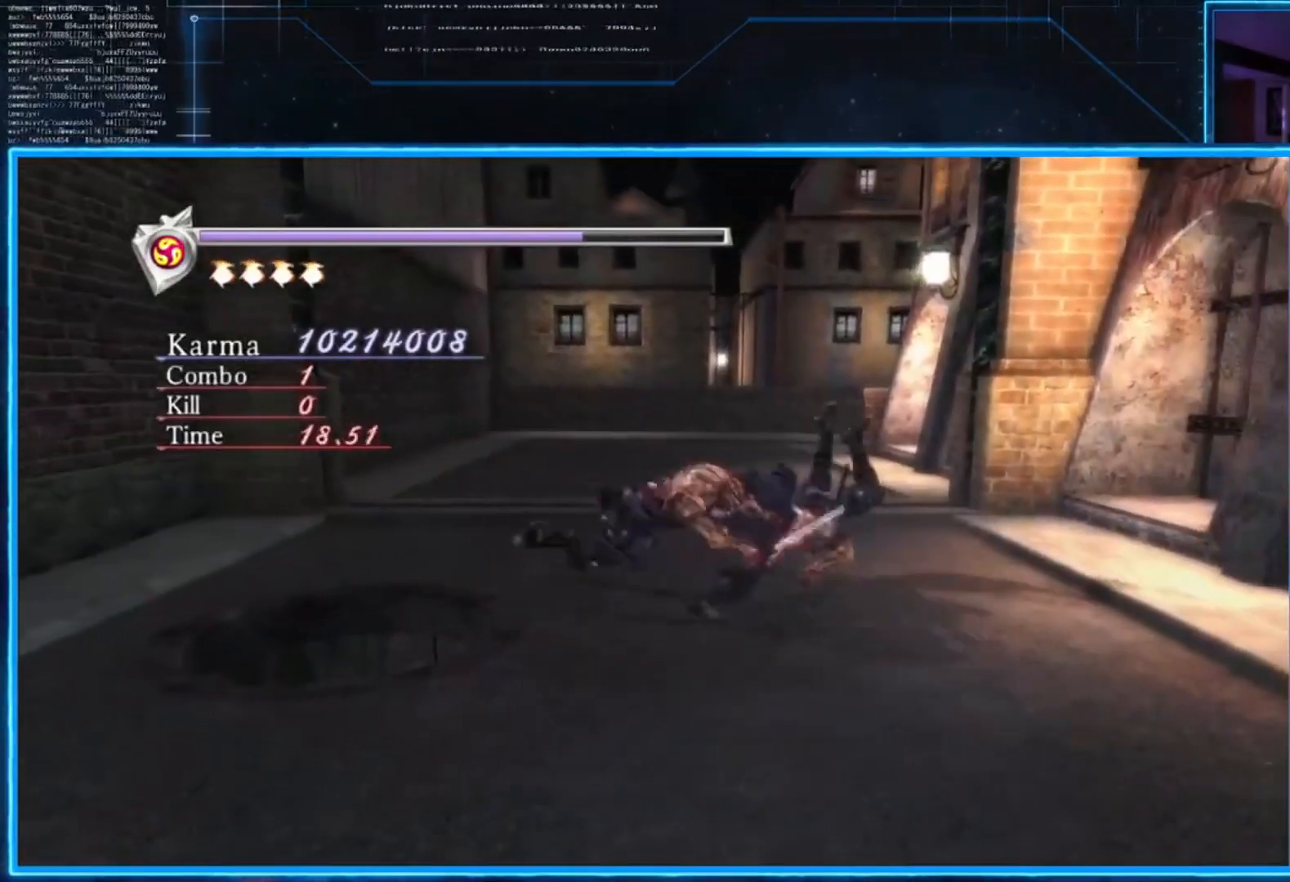
{"buttons": [], "left_stick": "down", "right_stick": "center", "events": [[34, "left_stick", "left"], [167, "X", "down"], [234, "X", "up"], [367, "X", "down"], [401, "X", "up"], [468, "left_stick", "down"]]}
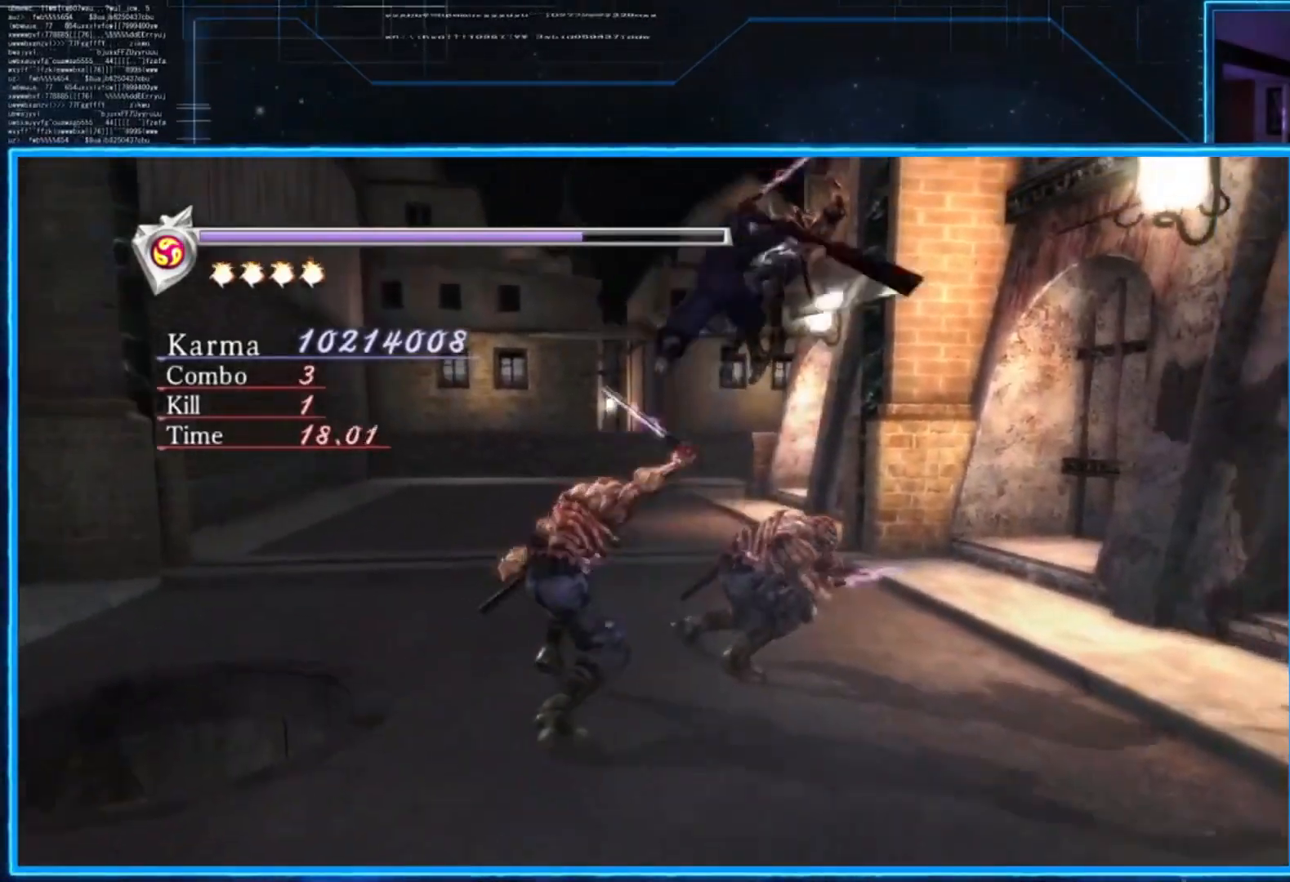
{"buttons": [], "left_stick": "down", "right_stick": "center", "events": [[67, "X", "down"], [133, "X", "up"], [367, "Y", "down"], [500, "Y", "up"]]}
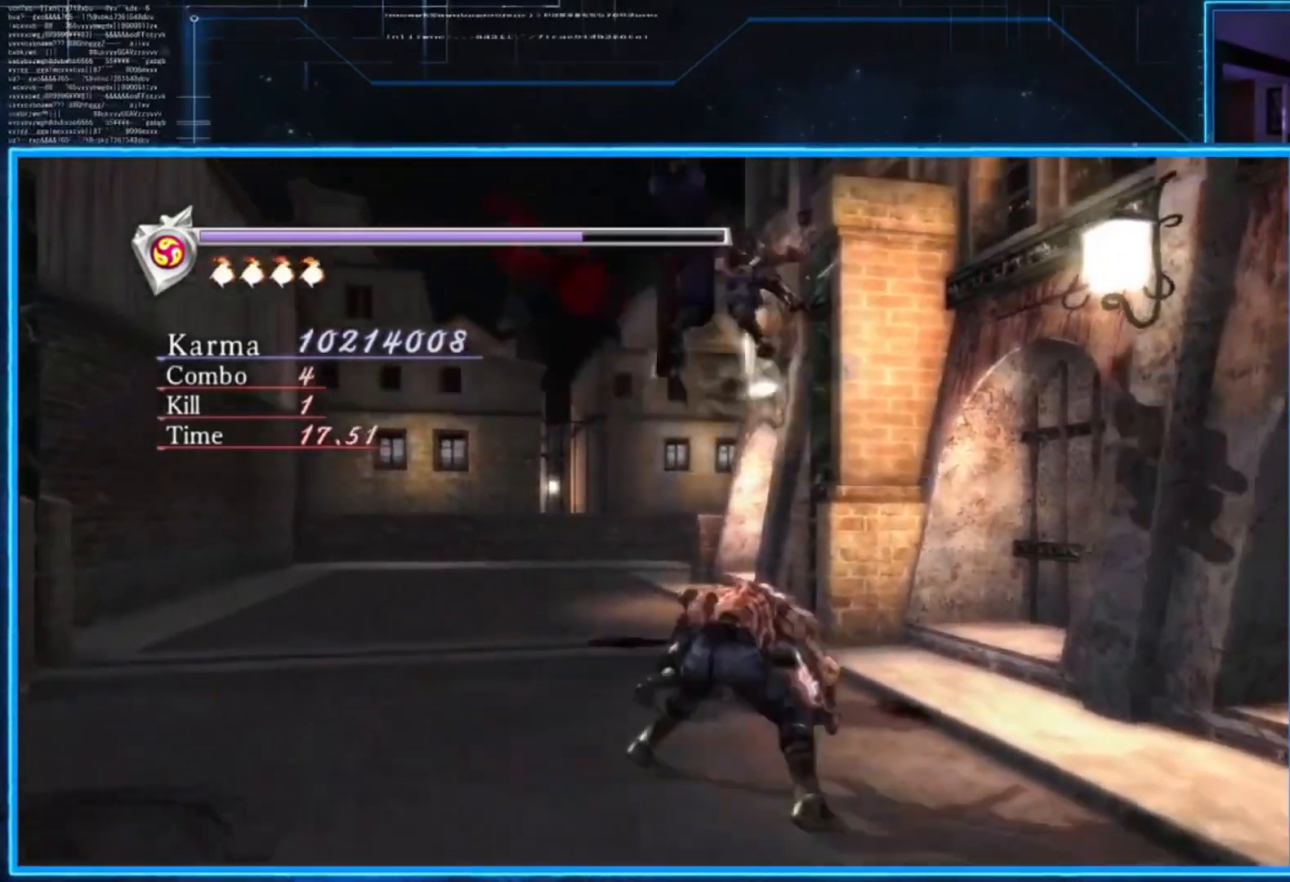
{"buttons": [], "left_stick": "down", "right_stick": "center", "events": [[100, "Y", "down"], [334, "Y", "up"]]}